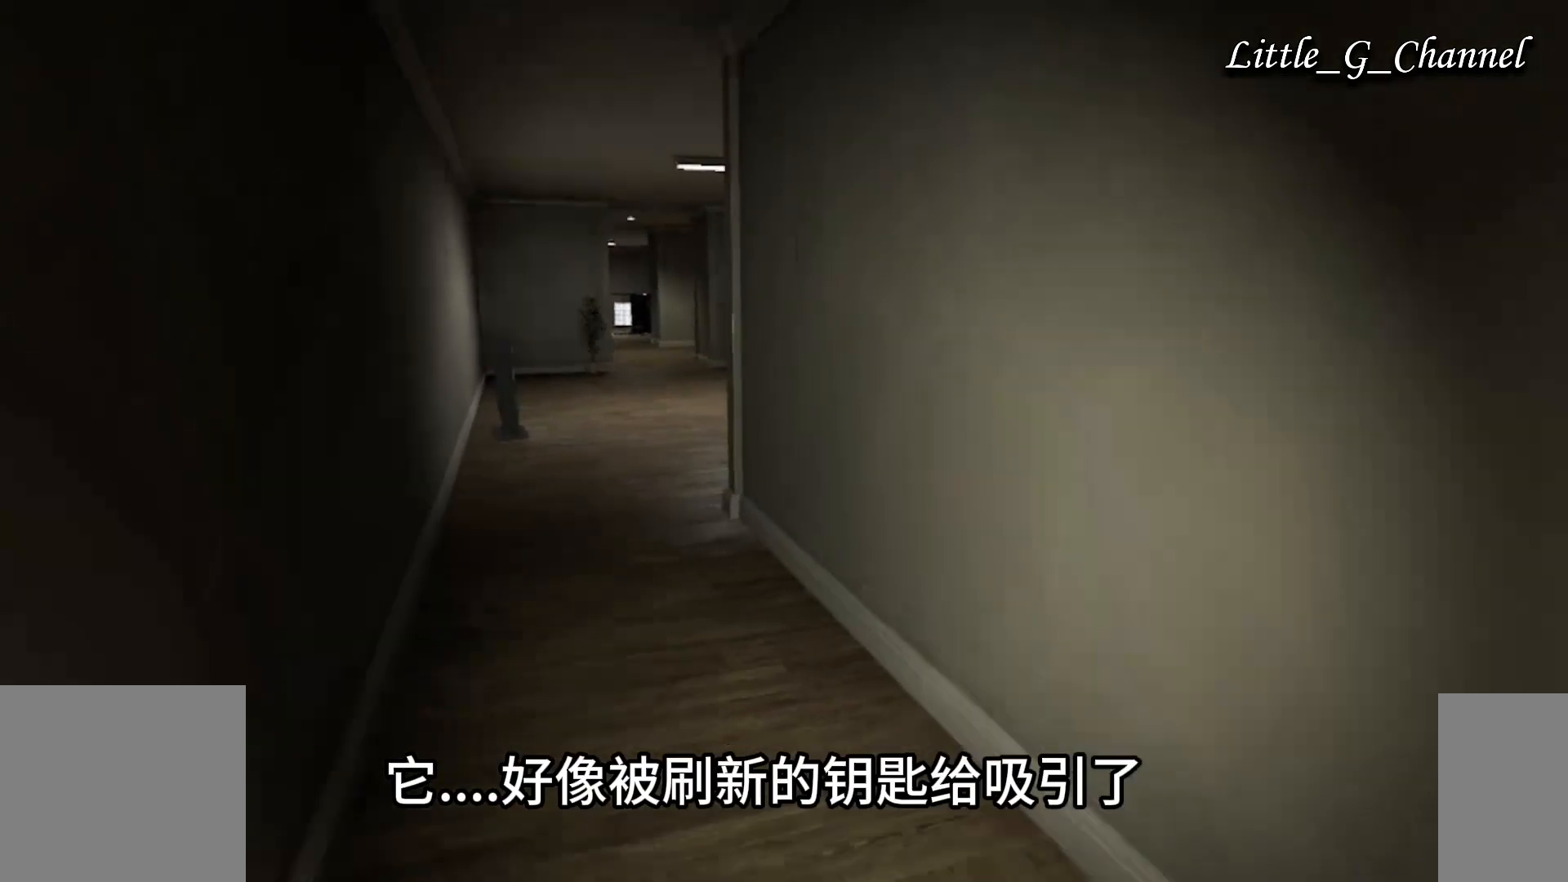
Gameplay with keyboard and mouse; each line is a JSON object with the keys and mouse buttons held at the frame after it. "events" lists presses ("down") and releases ("up") of "1", "2", "3", "4", "5", "a", "alt", "b", "c", "ctrl", "d", "e", "f", "g", "q", "r", "s", "shift", "space", "t", "tab", "v", "w", "x", "z", "mouse_left", "mouse_wheel", "mouse_right", "mouse_mb4" and "mouse_mb5" between this image and that frame as [ms after this image, input, new state], when the widget could be followed in between. "mouse_left", "mouse_wheel", "mouse_right", "mouse_mb4", "mouse_mb5" = the "left", "wheel", "right", "mb4", "mb5" buttons of the "mouse" list. No other keys are recorded. "wheel" means that the mouse wheel is clicked or scrolled. Mouse movement is not recorded.
{"keys": [], "mouse": [], "events": []}
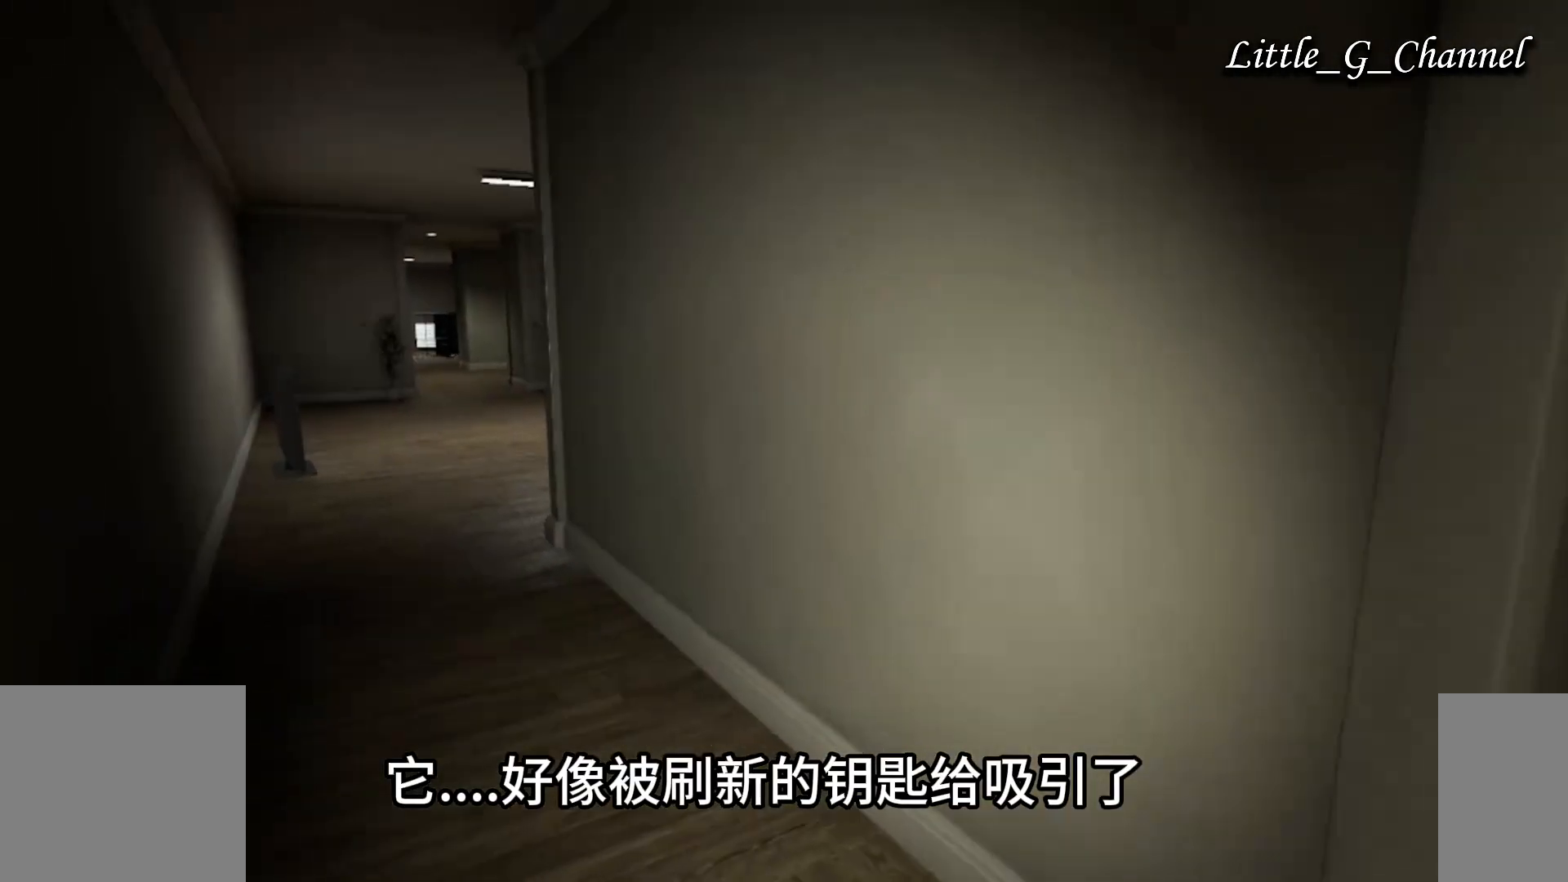
{"keys": [], "mouse": [], "events": [[267, "a", "down"], [383, "a", "up"]]}
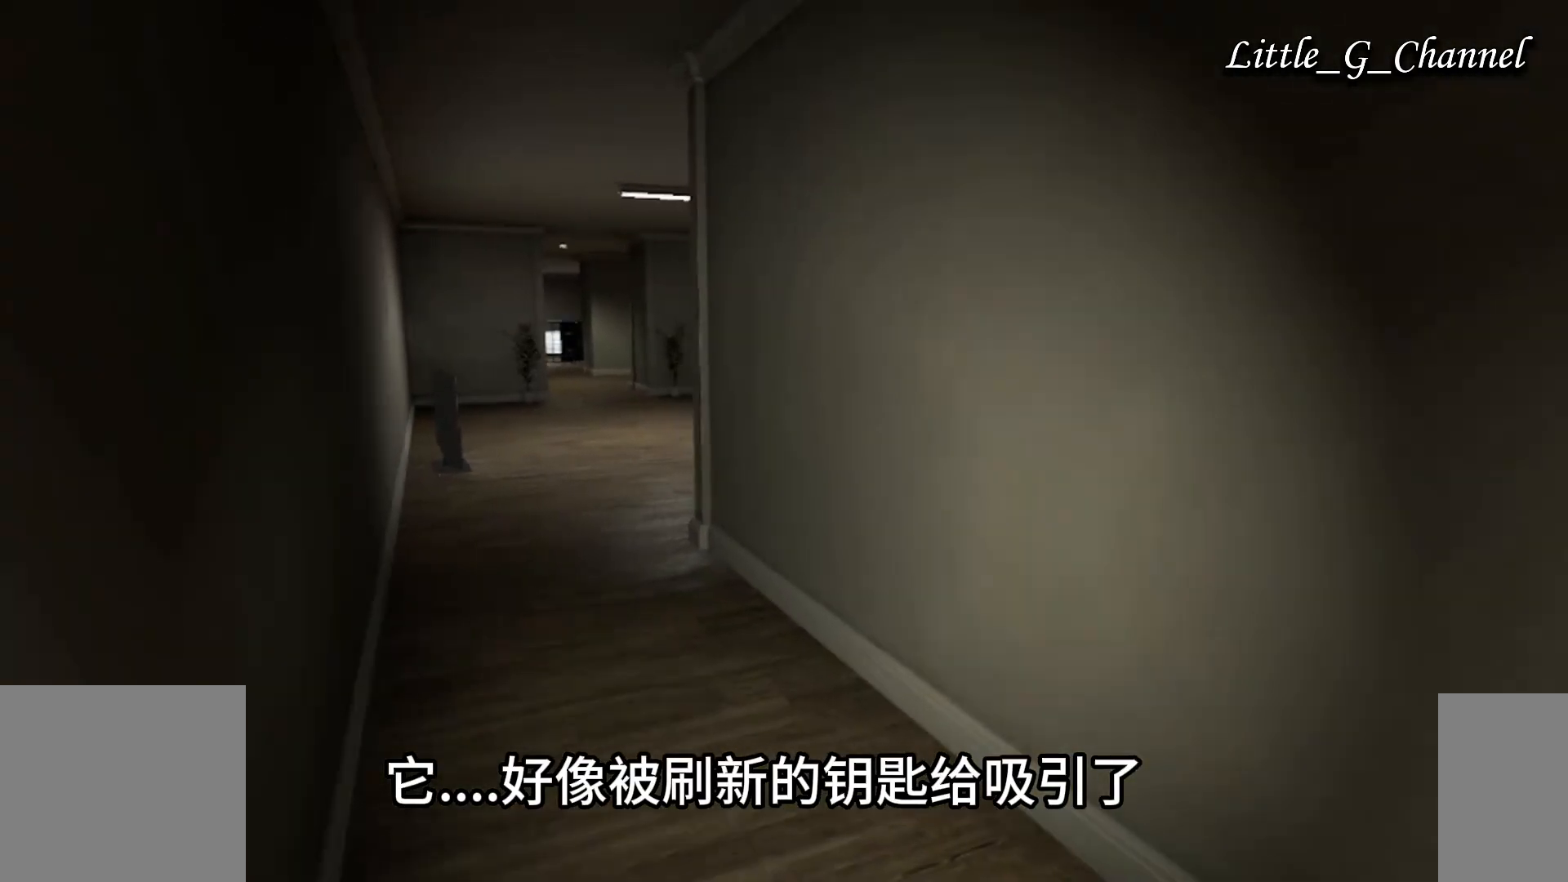
{"keys": [], "mouse": [], "events": [[83, "w", "down"], [200, "w", "up"]]}
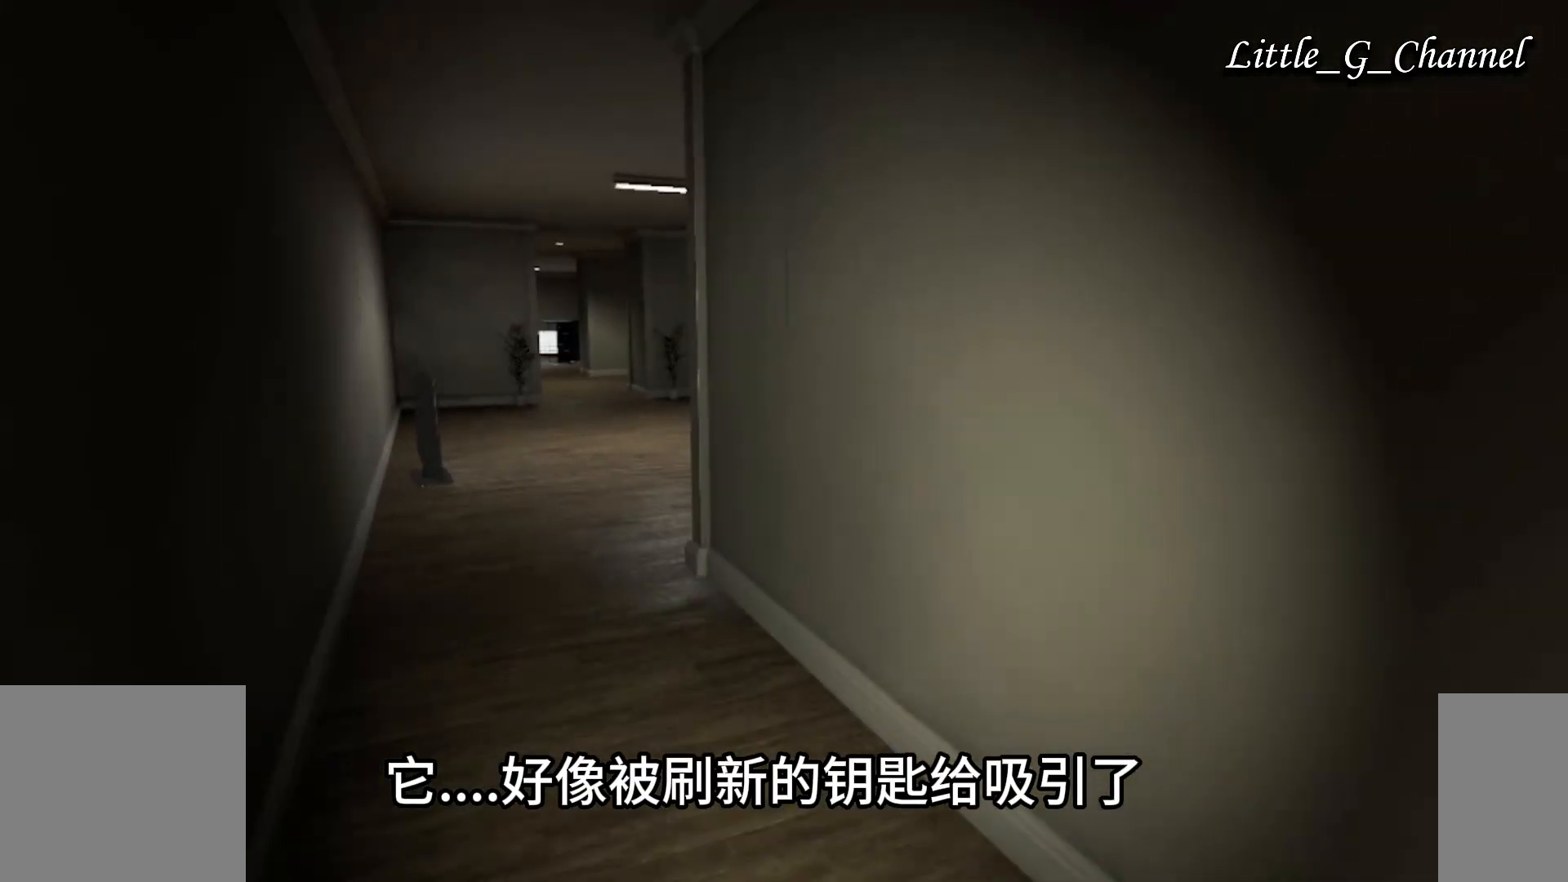
{"keys": [], "mouse": [], "events": [[133, "d", "down"], [417, "d", "up"]]}
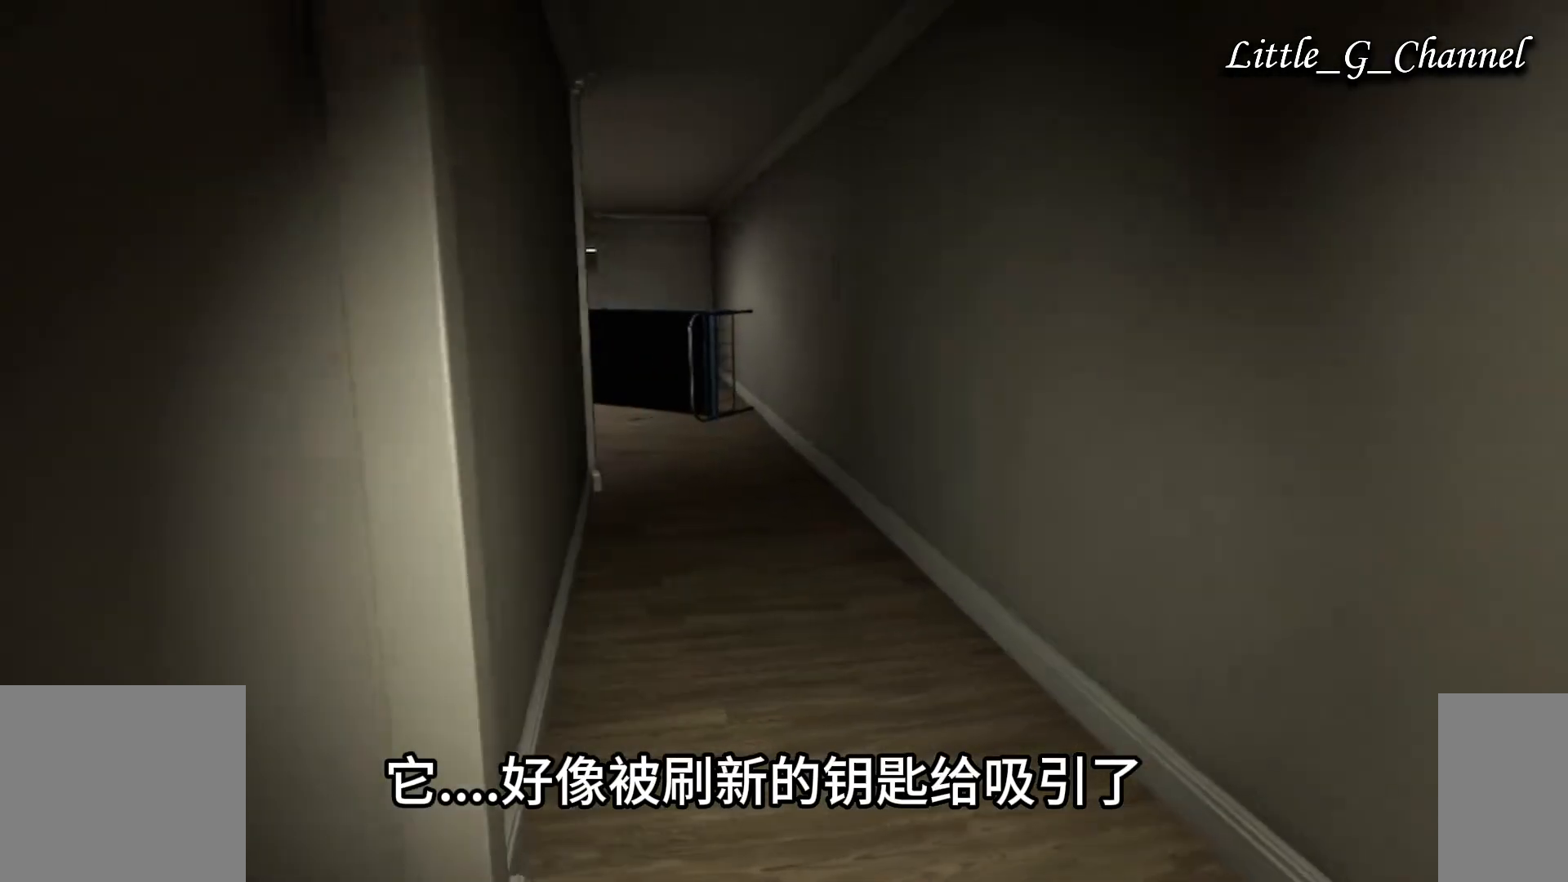
{"keys": ["a", "w"], "mouse": [], "events": [[367, "w", "down"], [383, "a", "down"]]}
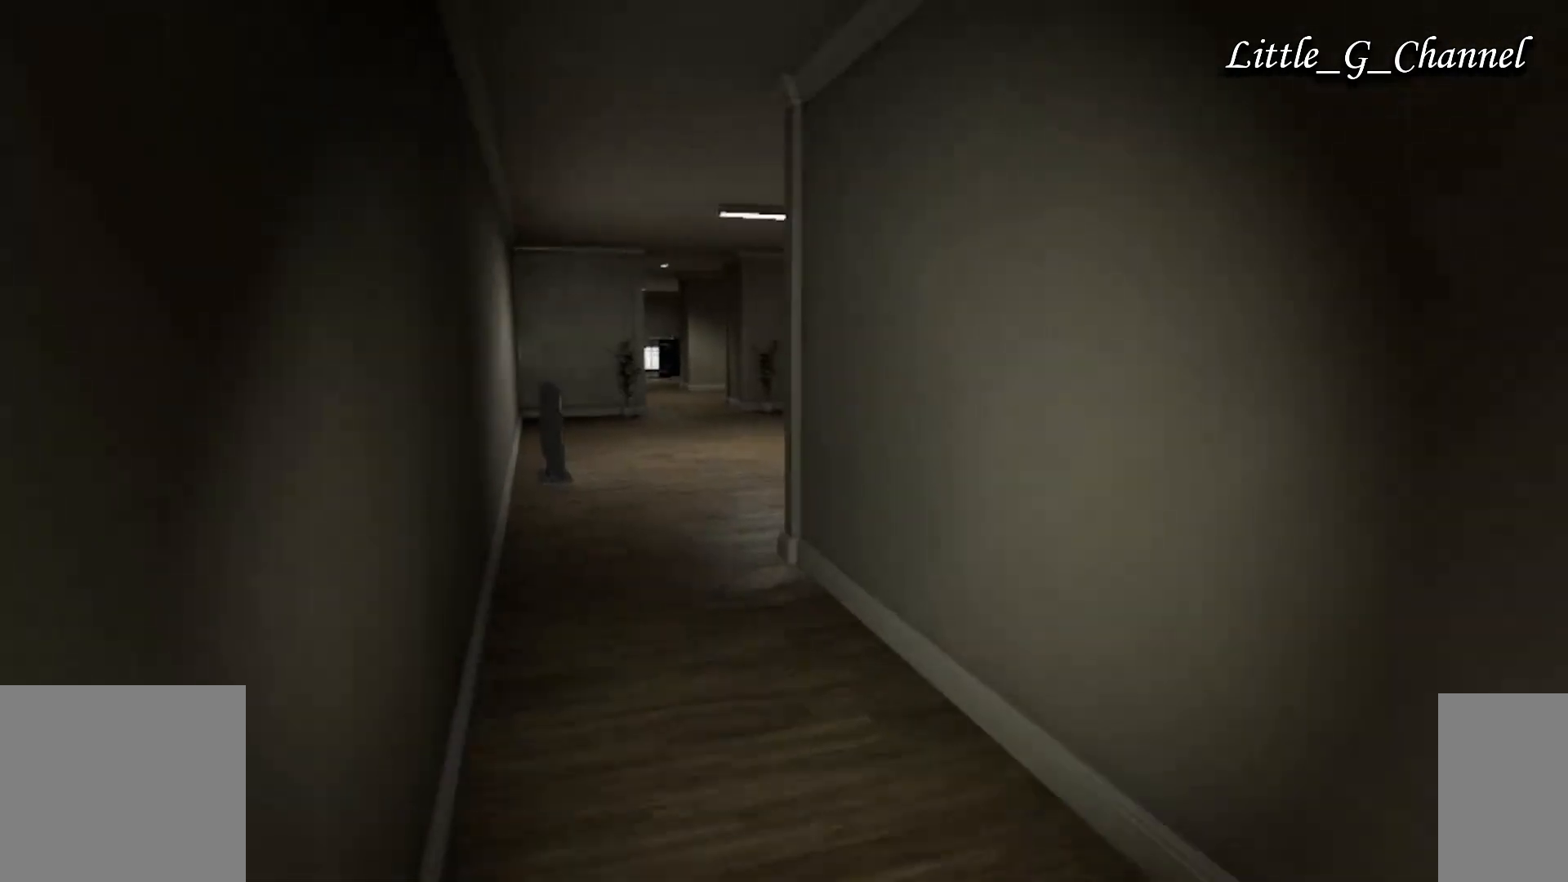
{"keys": [], "mouse": [], "events": [[83, "a", "up"], [133, "w", "up"]]}
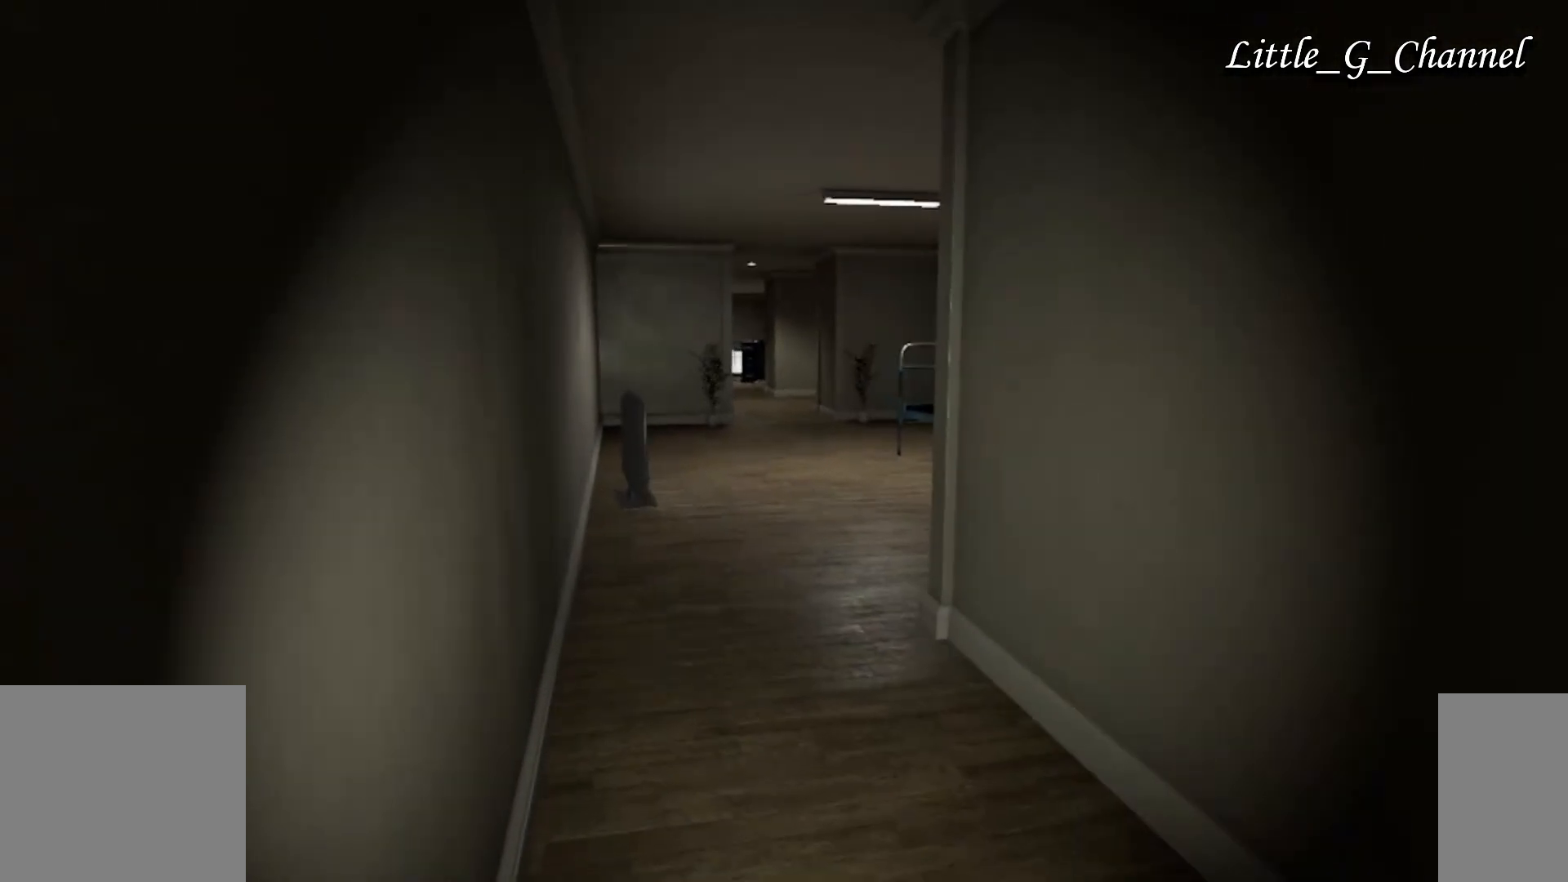
{"keys": ["d", "s"], "mouse": [], "events": [[283, "d", "down"], [333, "s", "down"]]}
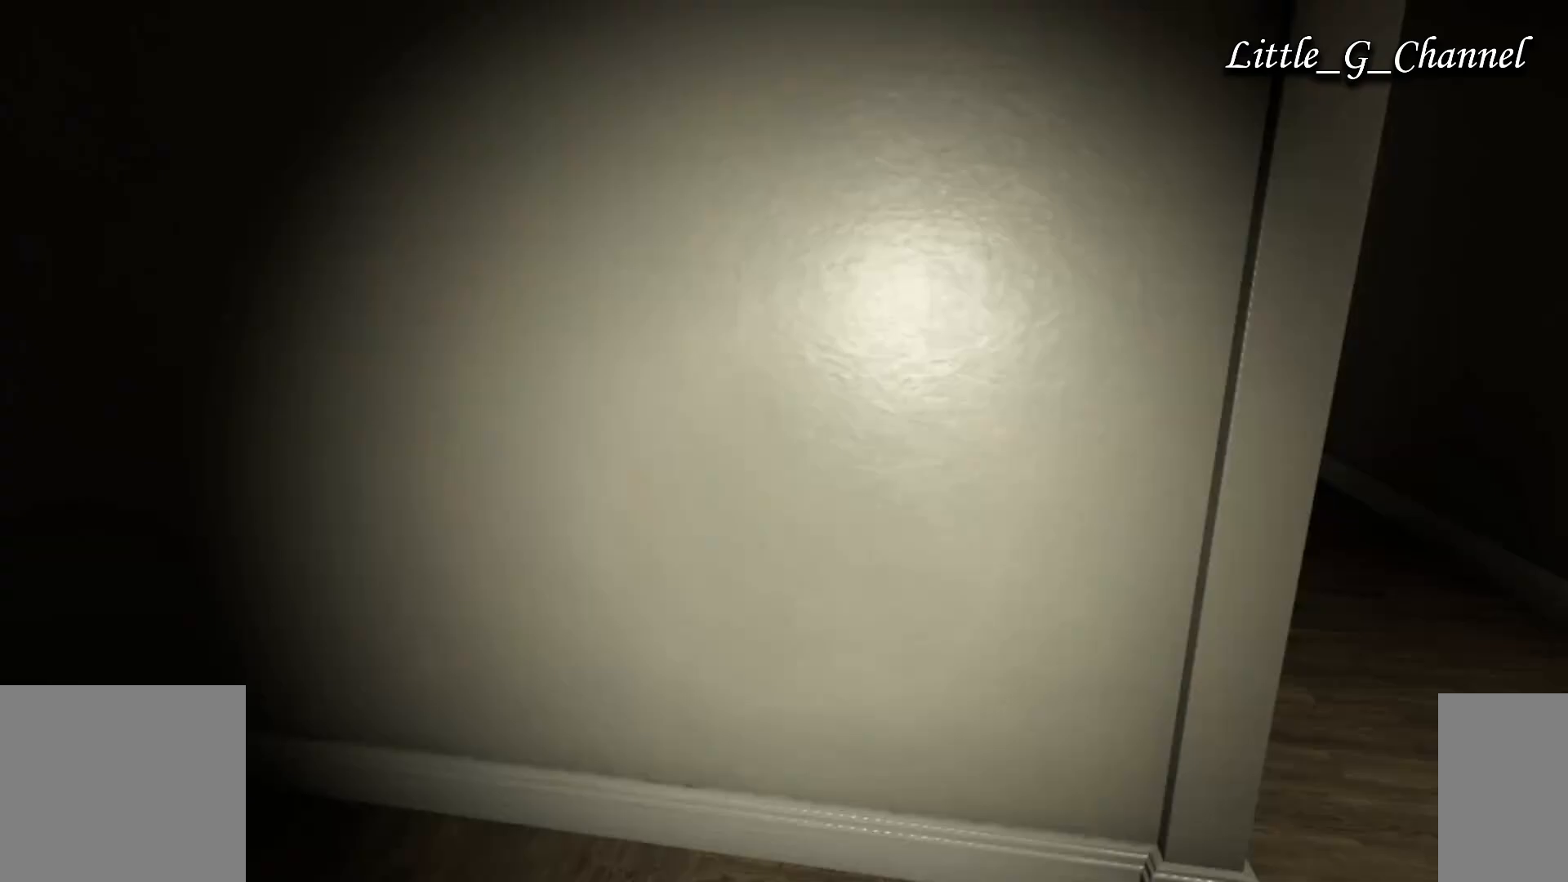
{"keys": ["d"], "mouse": [], "events": [[50, "s", "up"]]}
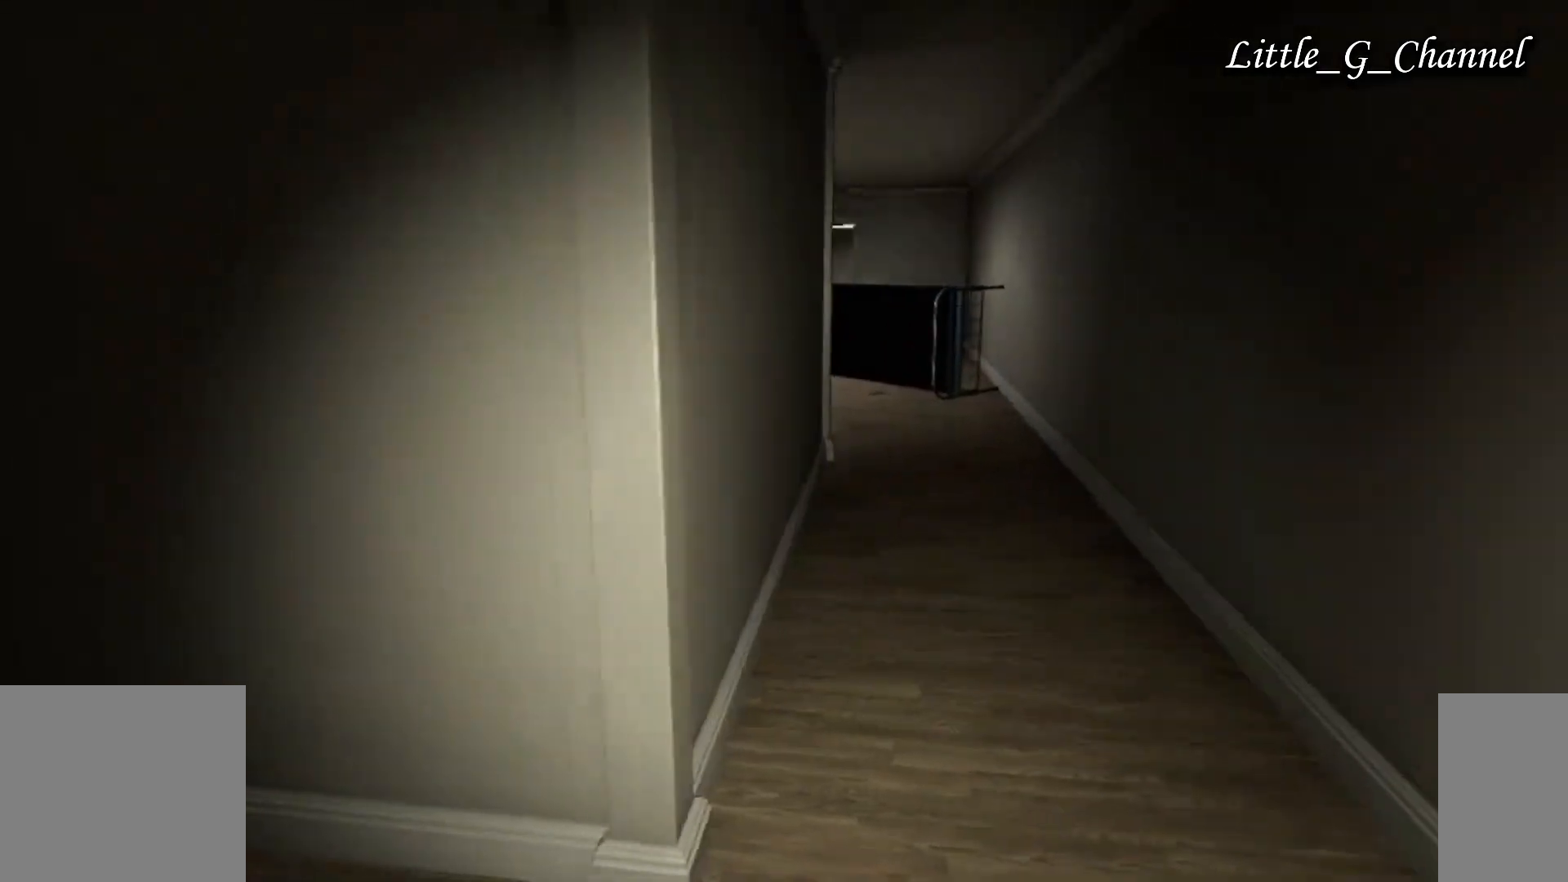
{"keys": [], "mouse": [], "events": [[283, "d", "up"]]}
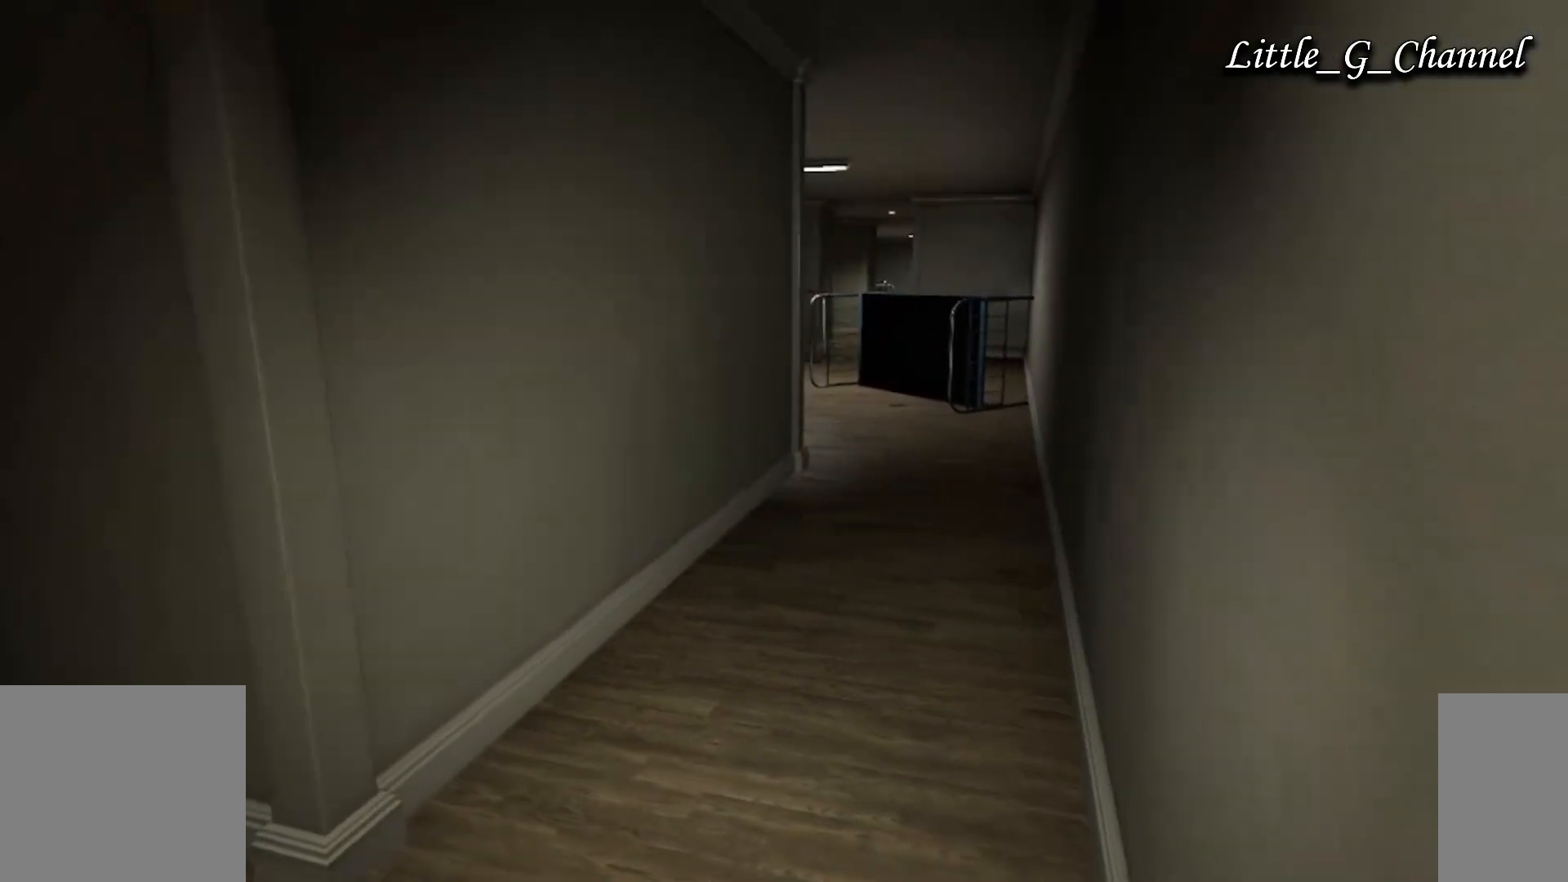
{"keys": ["a", "w"], "mouse": [], "events": [[217, "w", "down"], [233, "a", "down"]]}
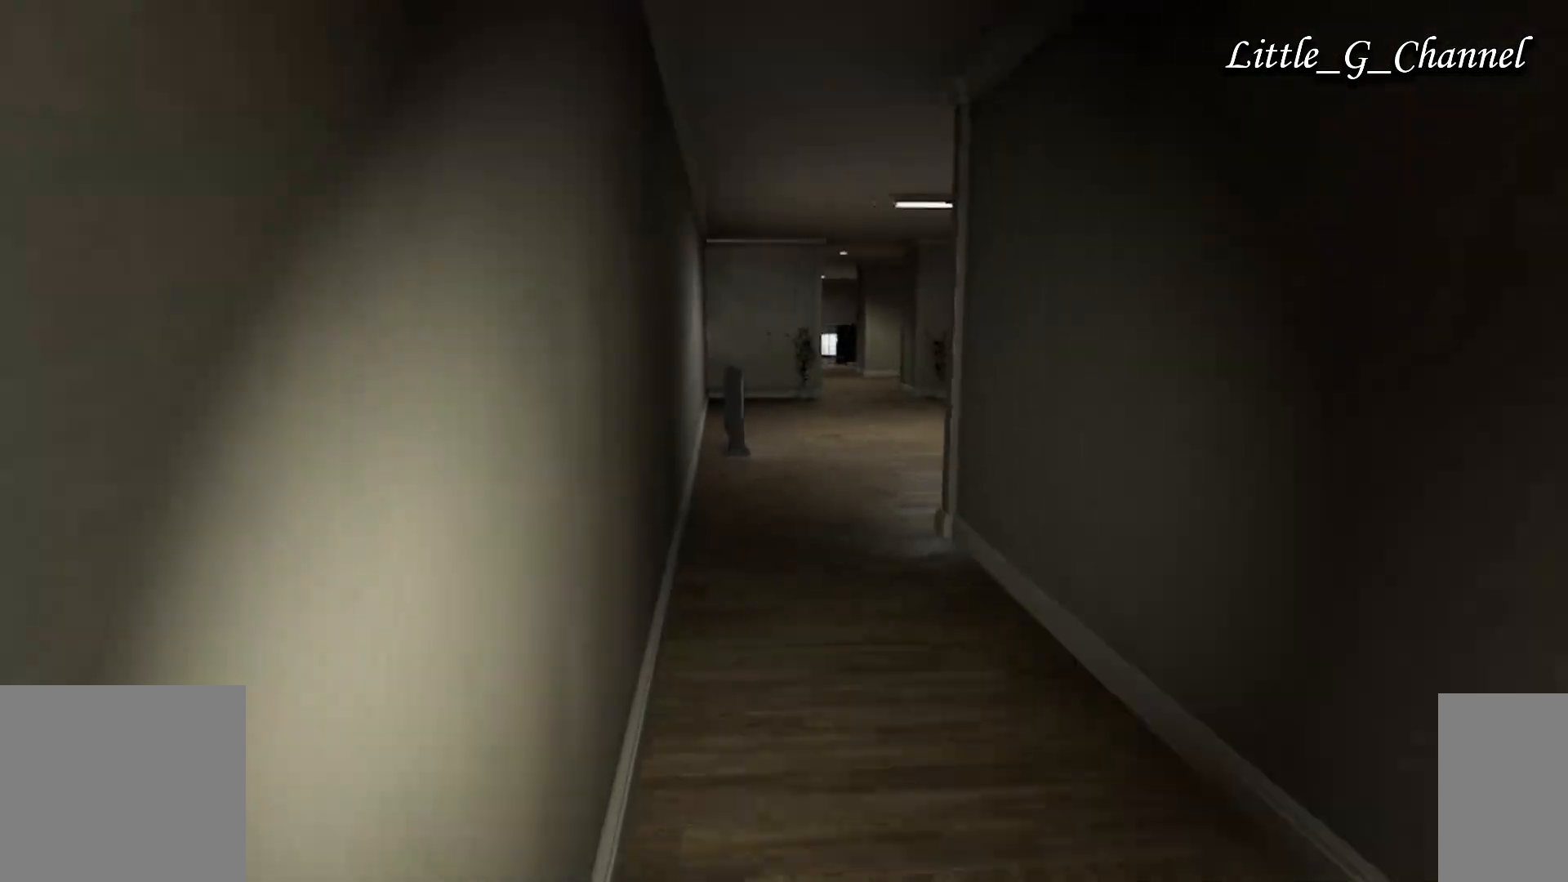
{"keys": ["w"], "mouse": [], "events": [[17, "a", "up"]]}
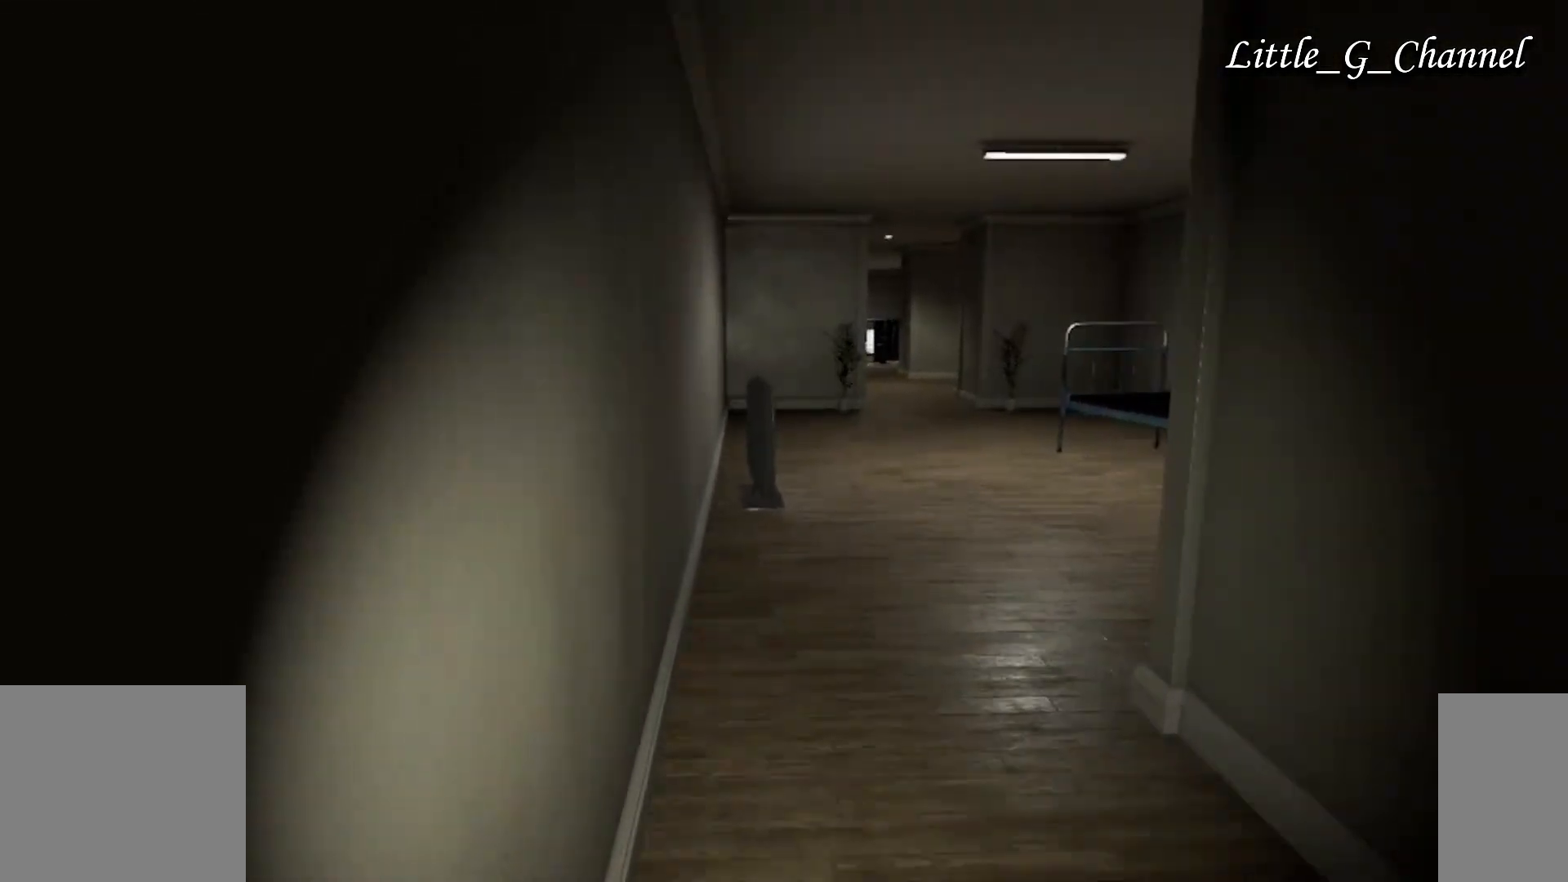
{"keys": ["w"], "mouse": [], "events": [[300, "w", "up"], [417, "w", "down"]]}
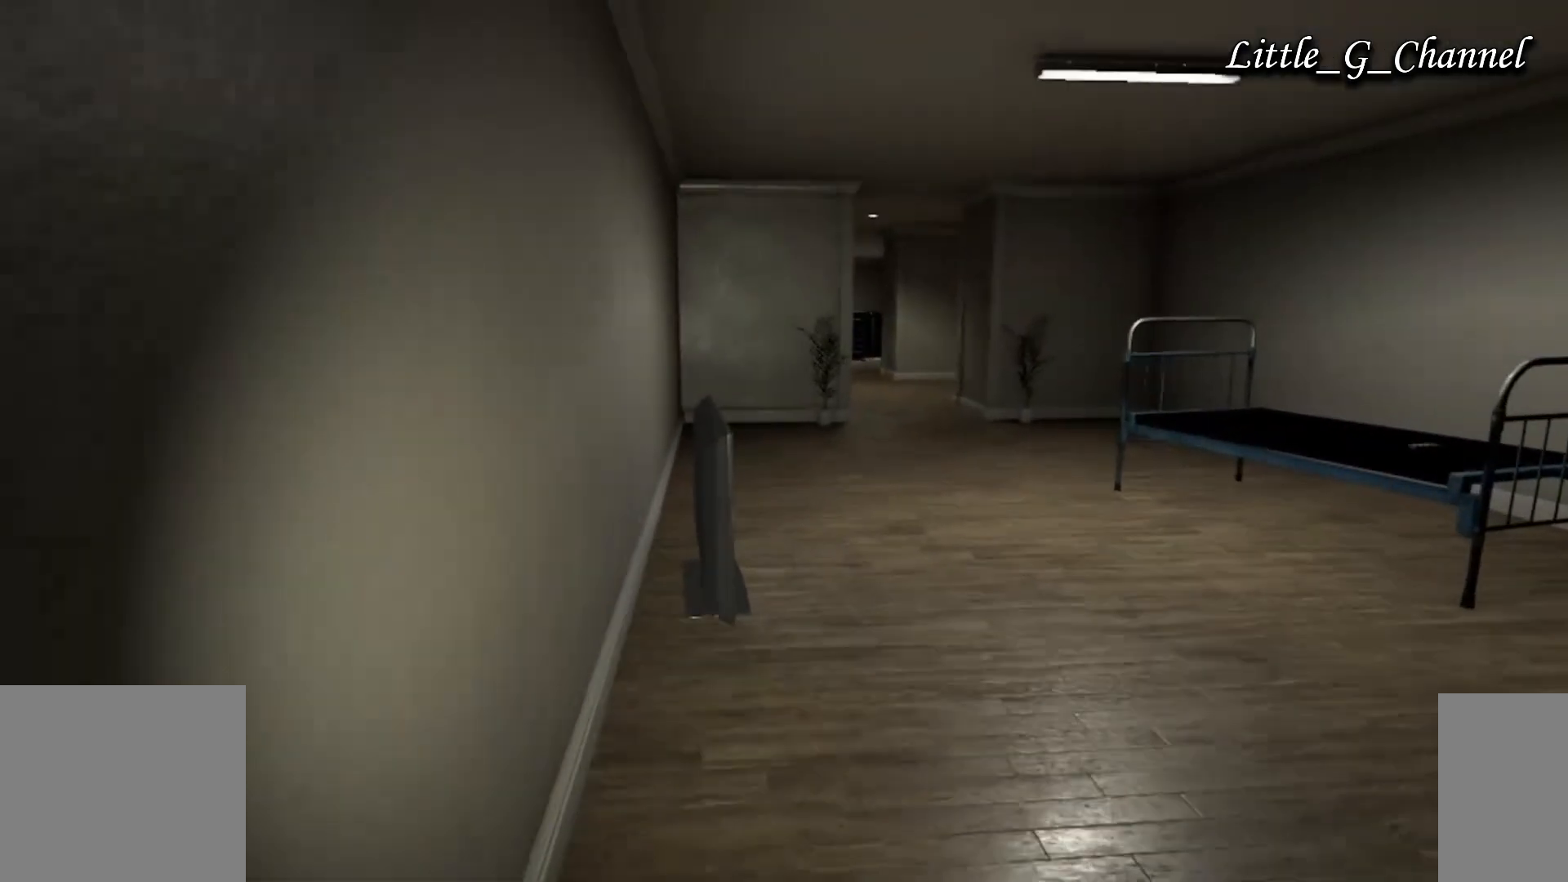
{"keys": ["w"], "mouse": [], "events": []}
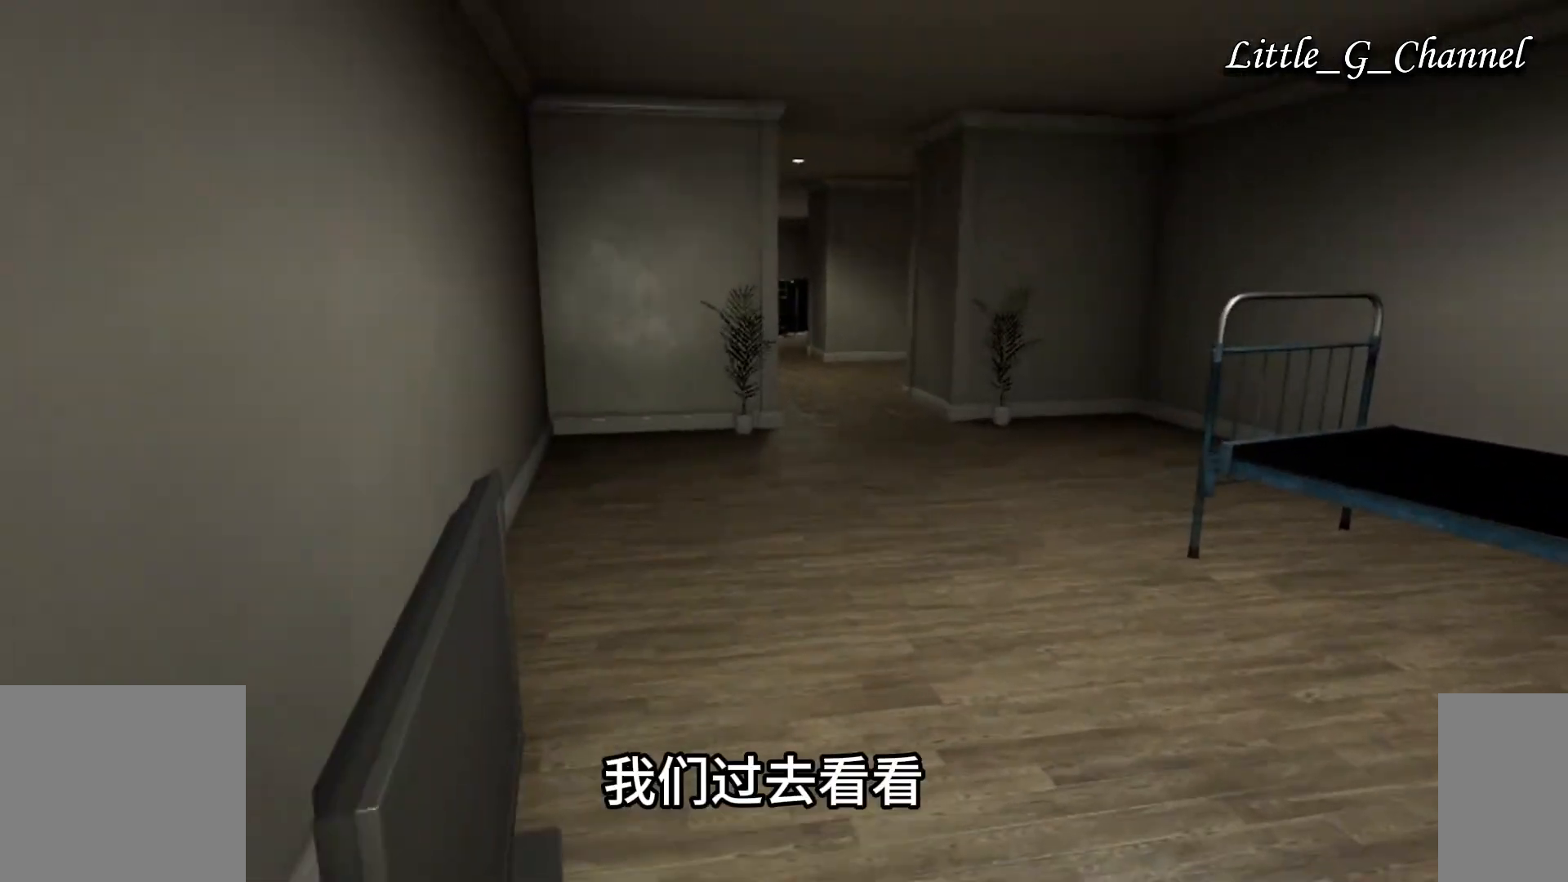
{"keys": [], "mouse": [], "events": [[67, "w", "up"], [83, "w", "down"], [267, "w", "up"]]}
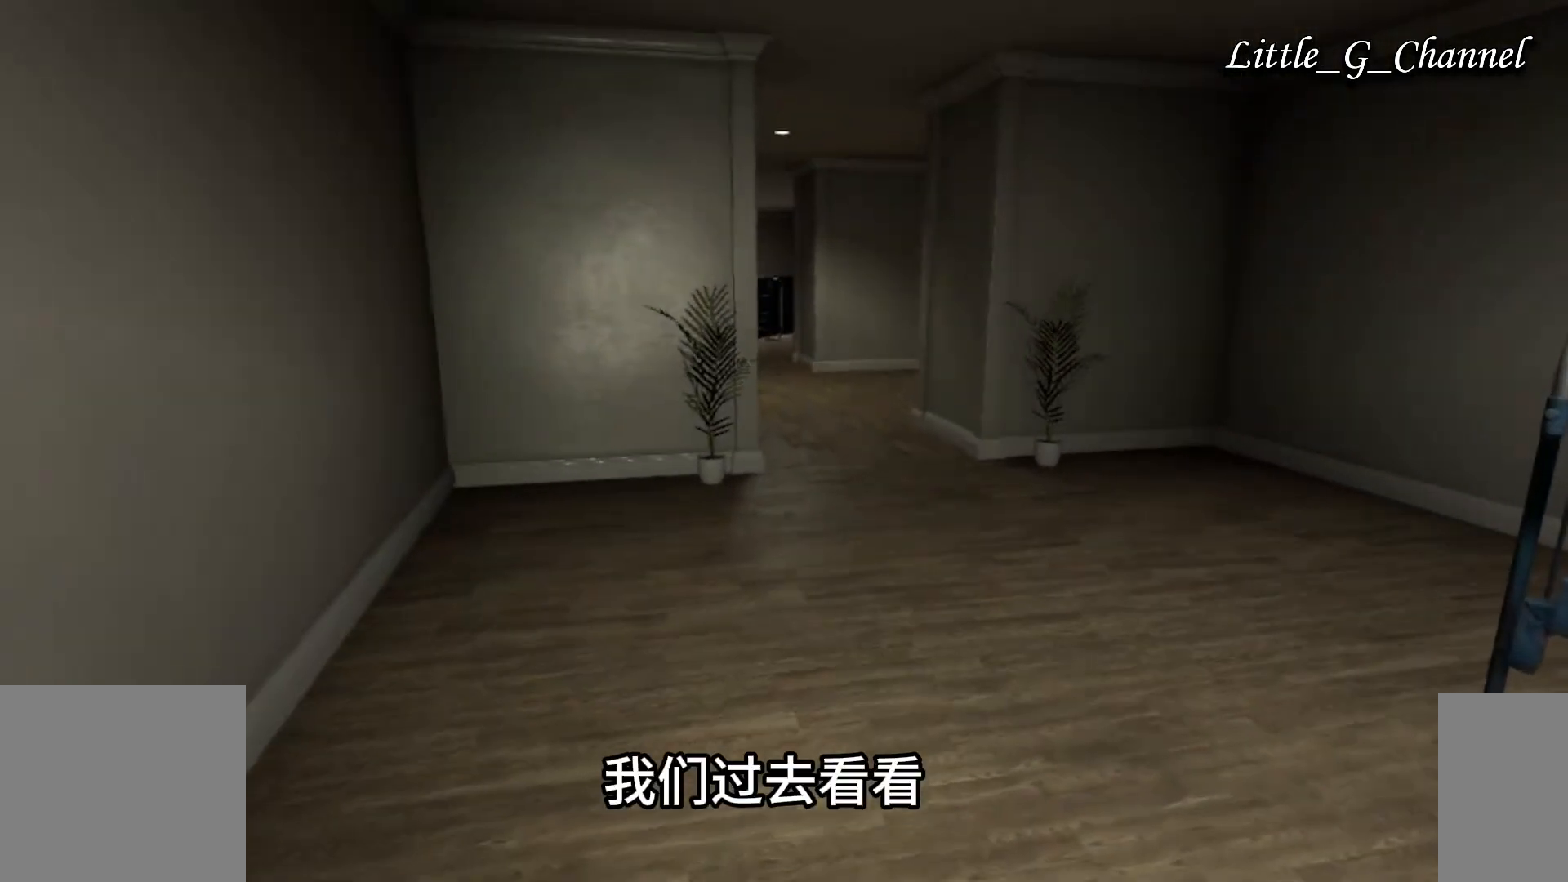
{"keys": ["w"], "mouse": [], "events": [[83, "w", "down"]]}
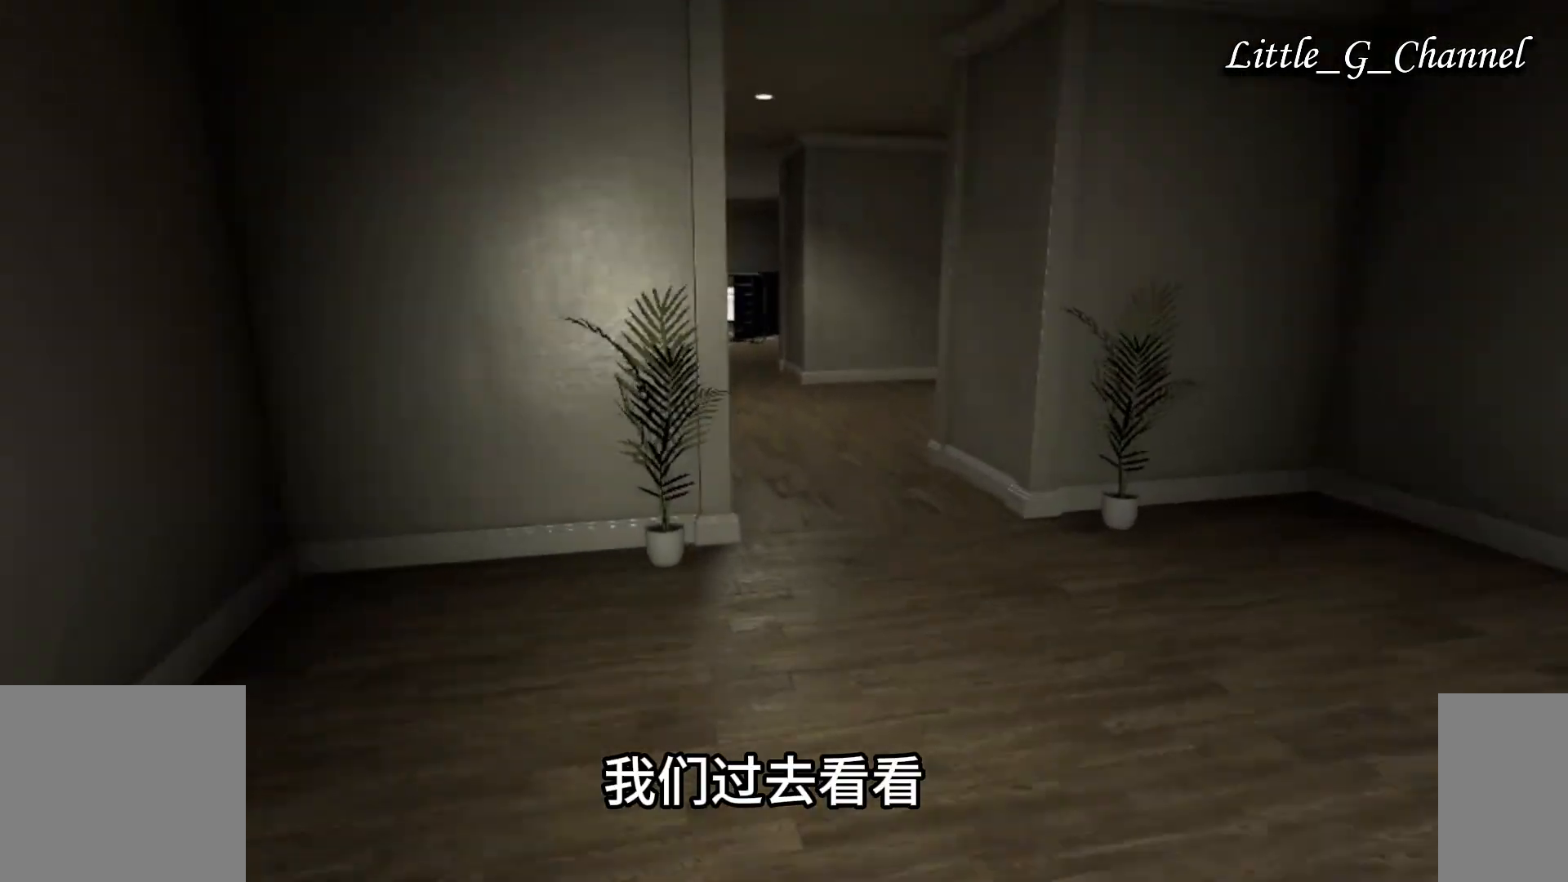
{"keys": ["ctrl", "w"], "mouse": [], "events": [[467, "ctrl", "down"]]}
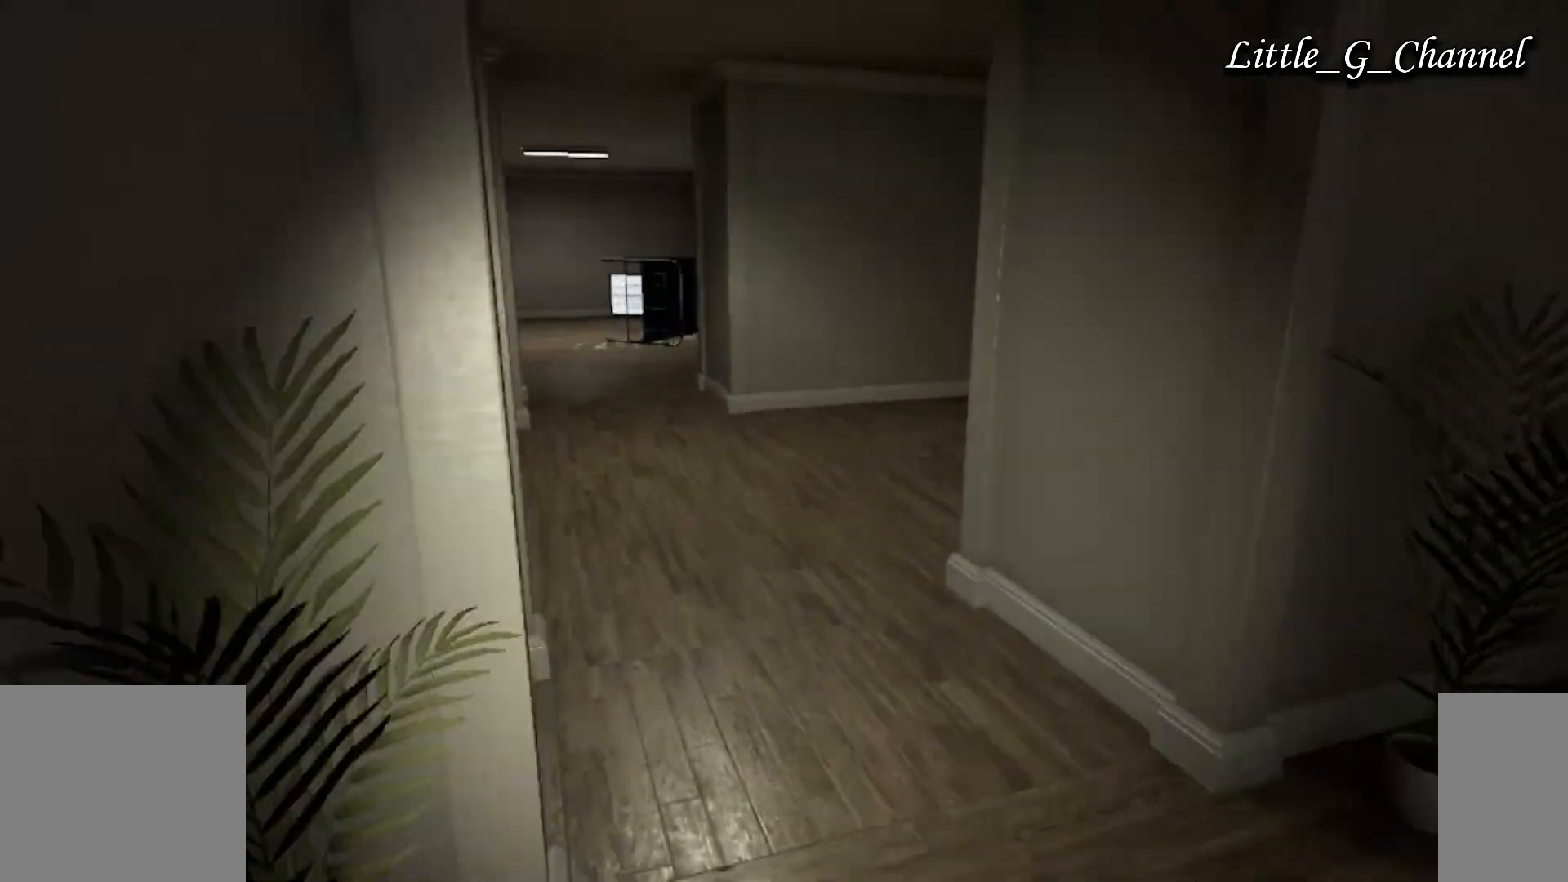
{"keys": ["a", "w"], "mouse": [], "events": [[67, "ctrl", "up"], [200, "a", "down"]]}
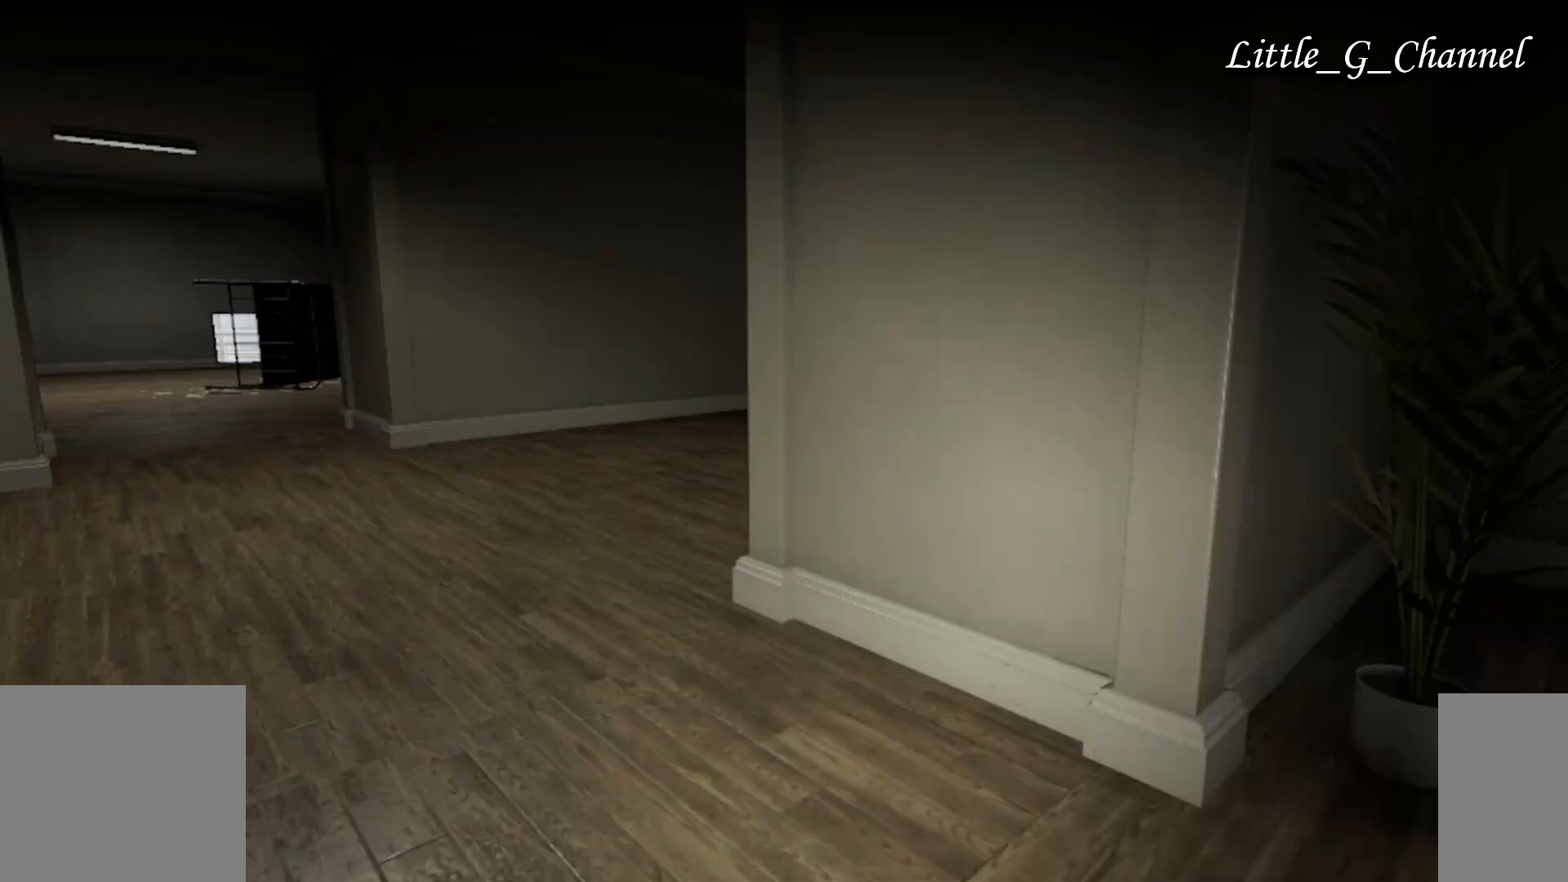
{"keys": ["a"], "mouse": [], "events": [[400, "w", "up"]]}
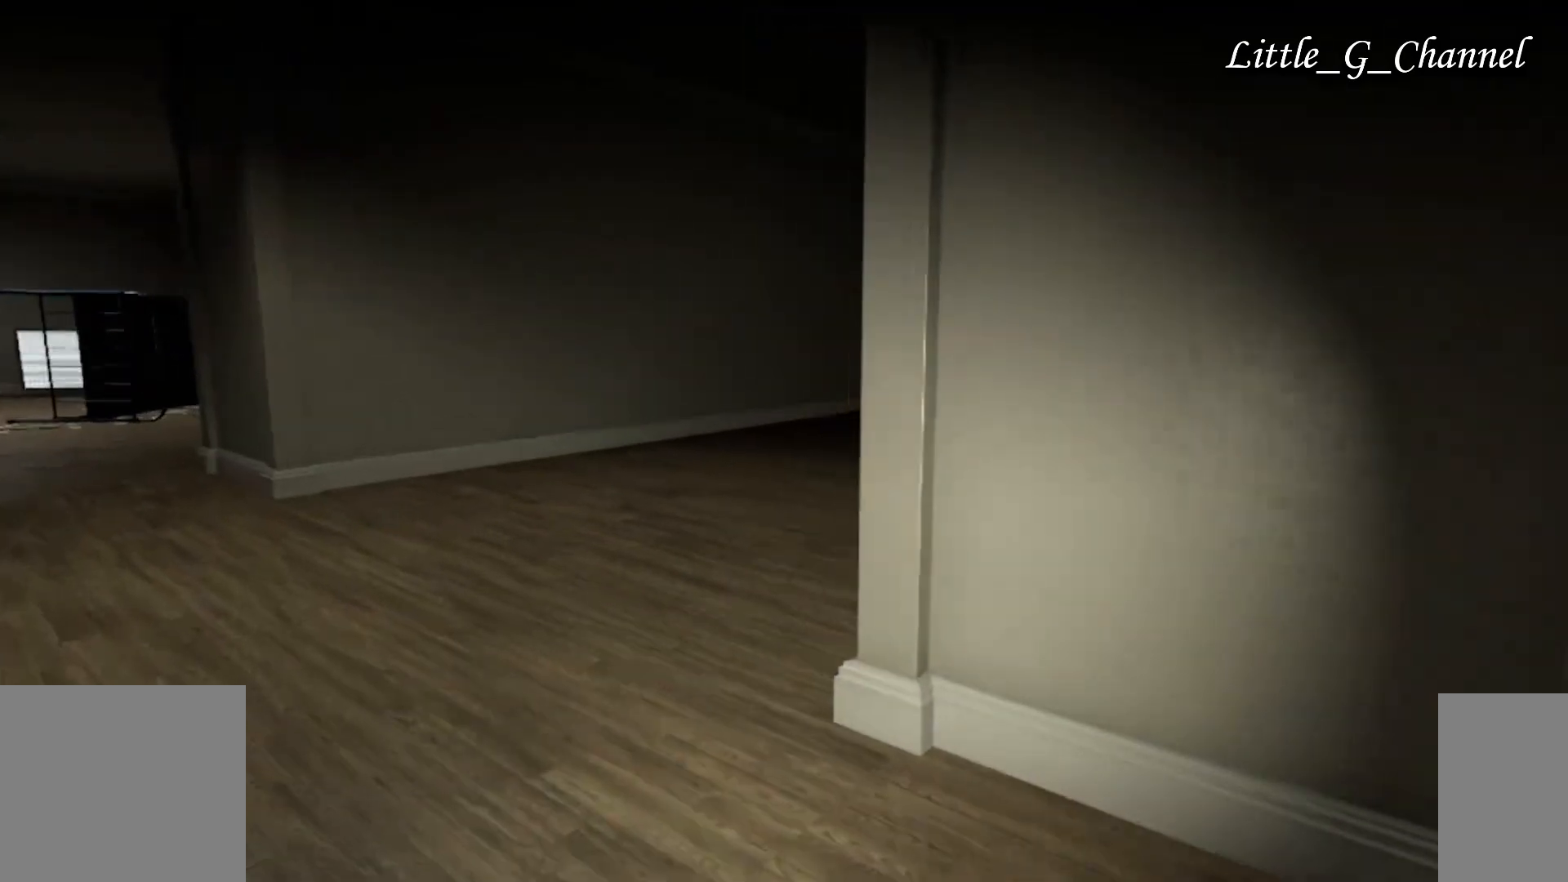
{"keys": ["a"], "mouse": [], "events": []}
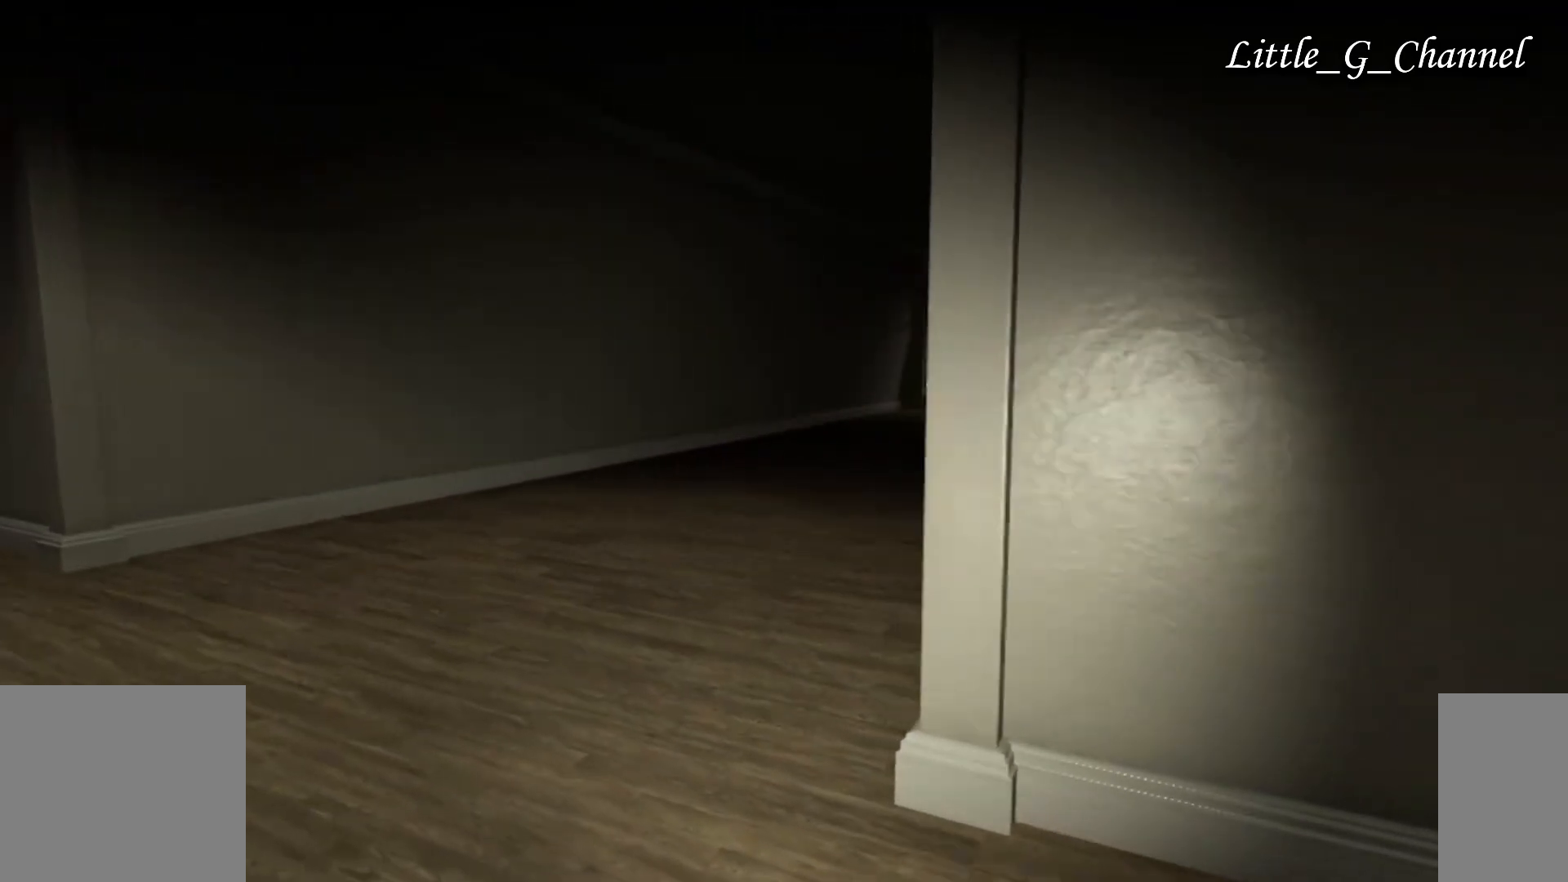
{"keys": [], "mouse": [], "events": [[67, "a", "up"]]}
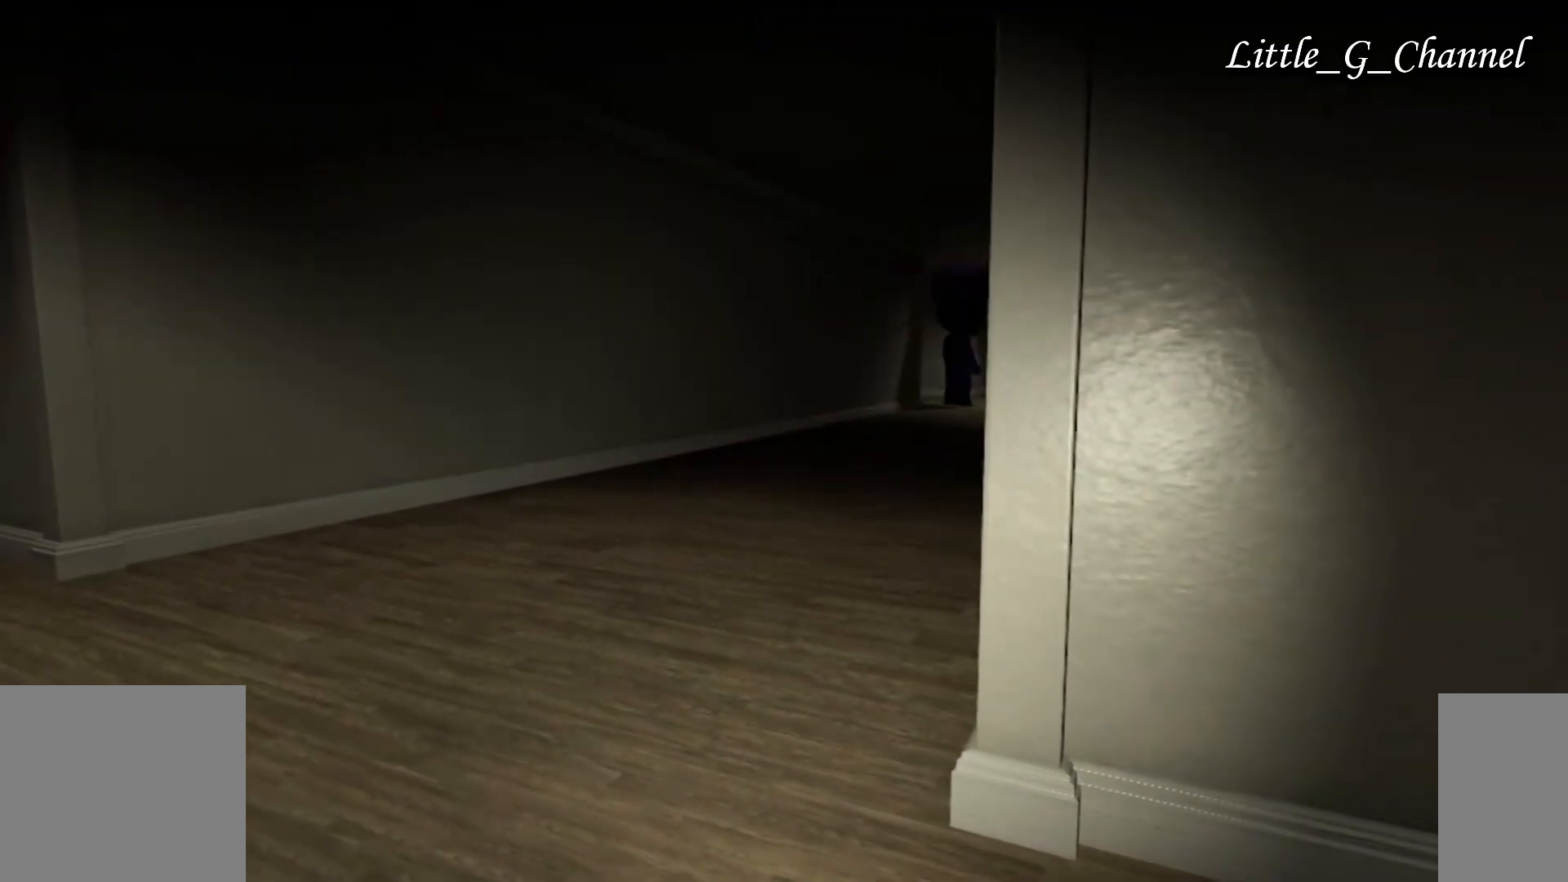
{"keys": [], "mouse": [], "events": []}
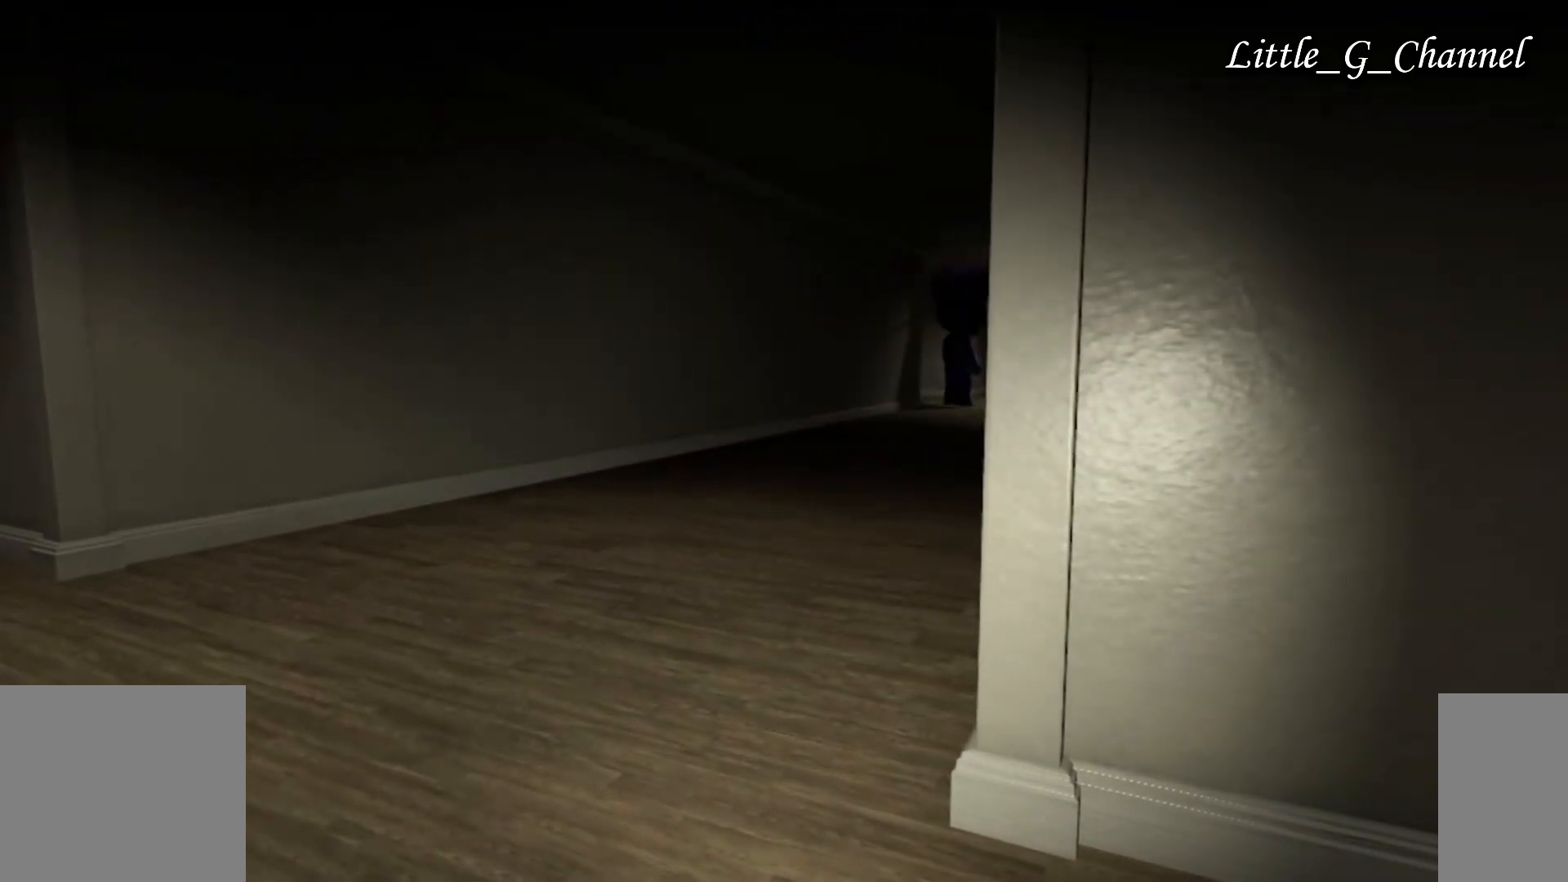
{"keys": [], "mouse": [], "events": [[17, "d", "down"], [83, "d", "up"]]}
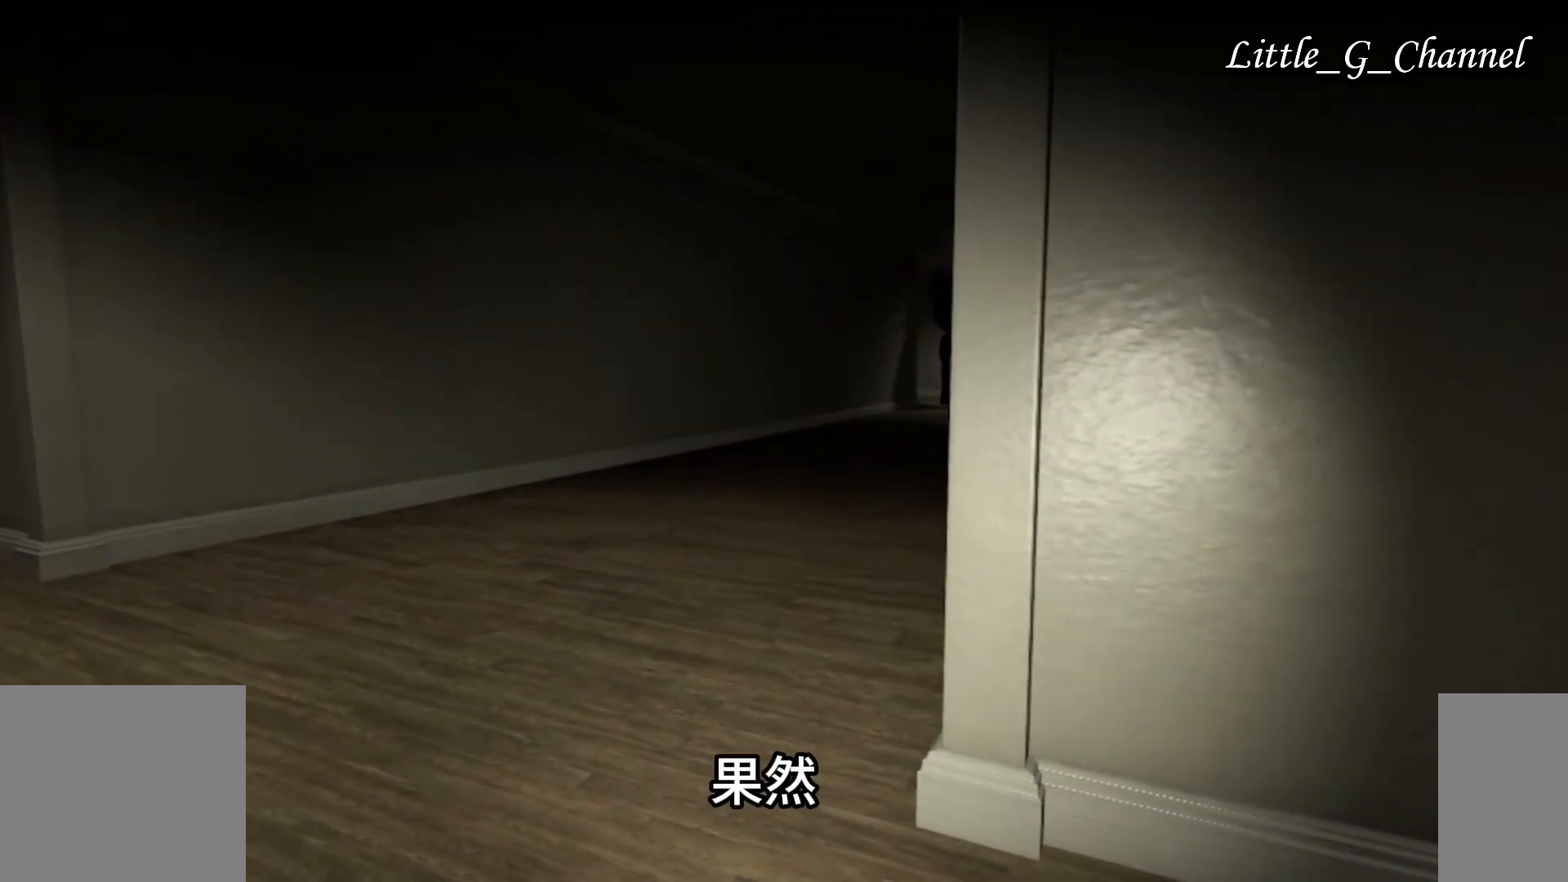
{"keys": [], "mouse": [], "events": []}
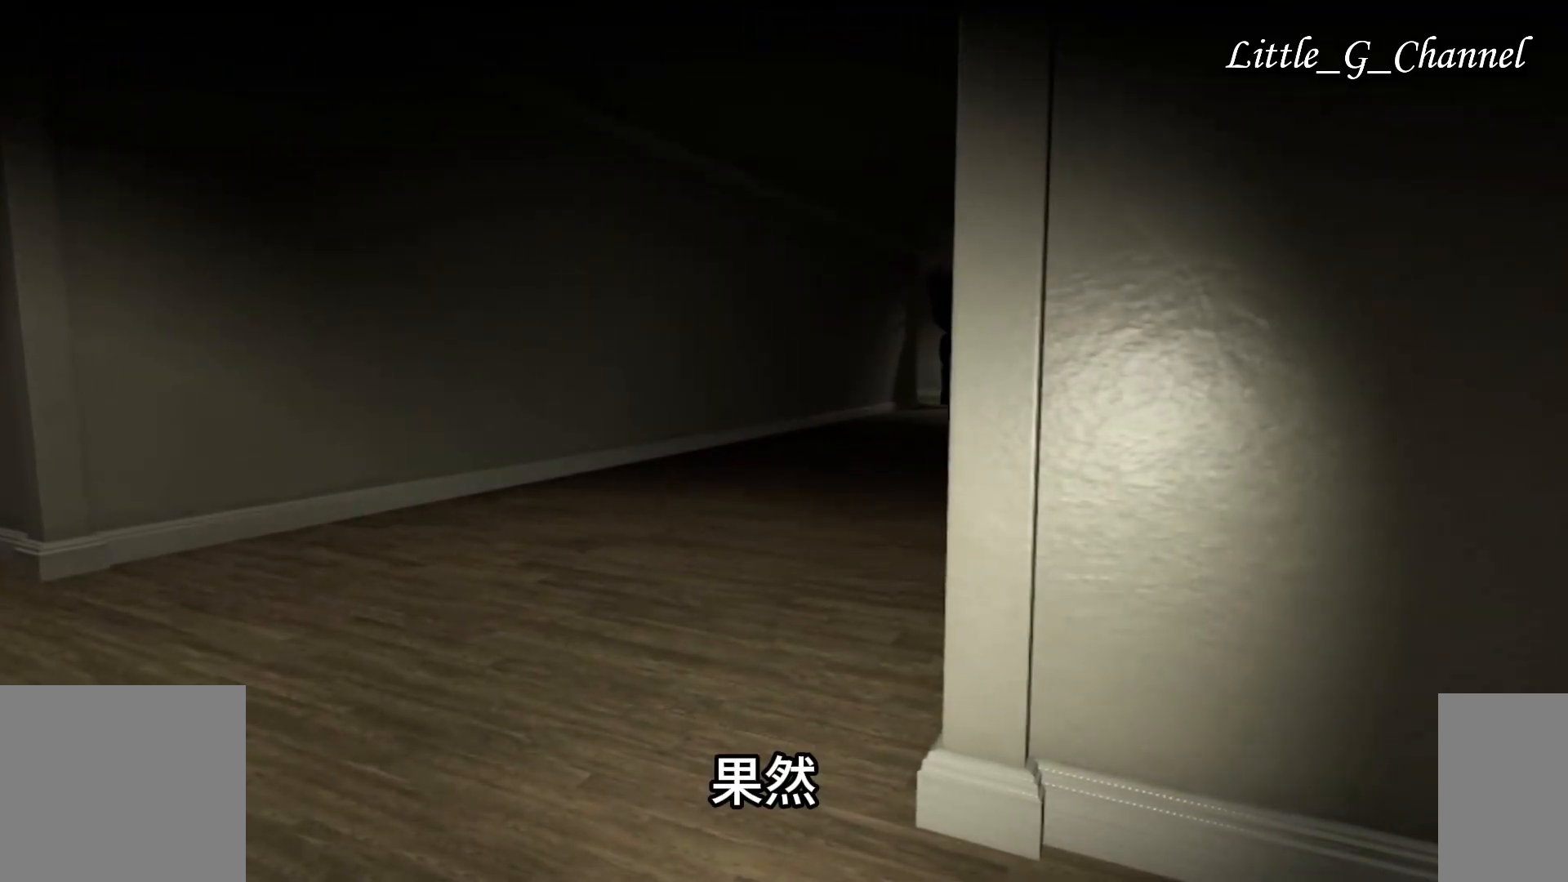
{"keys": [], "mouse": [], "events": []}
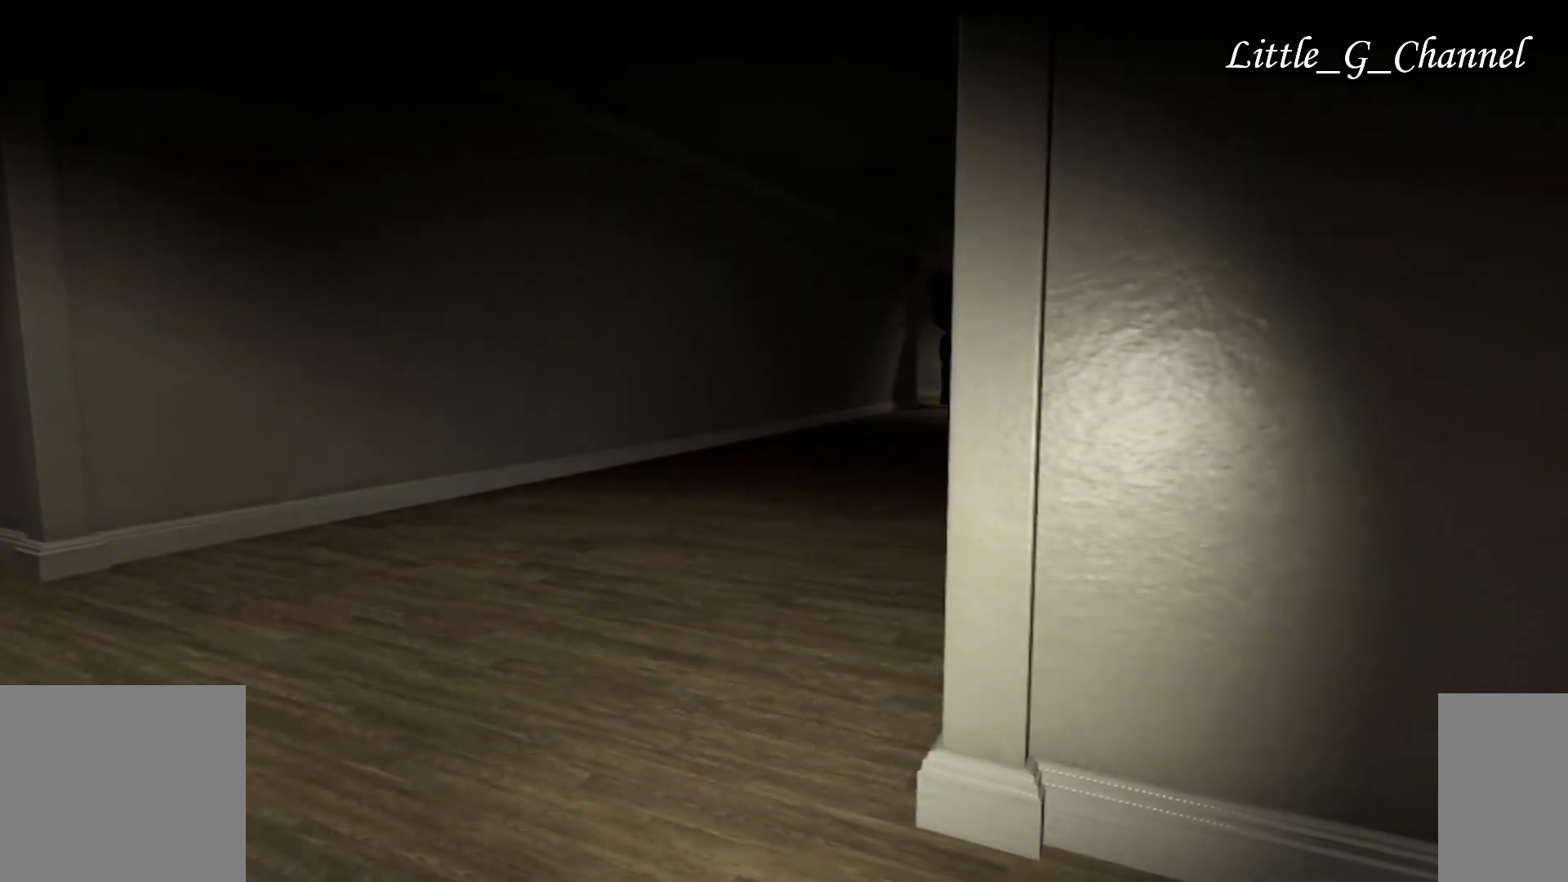
{"keys": [], "mouse": [], "events": []}
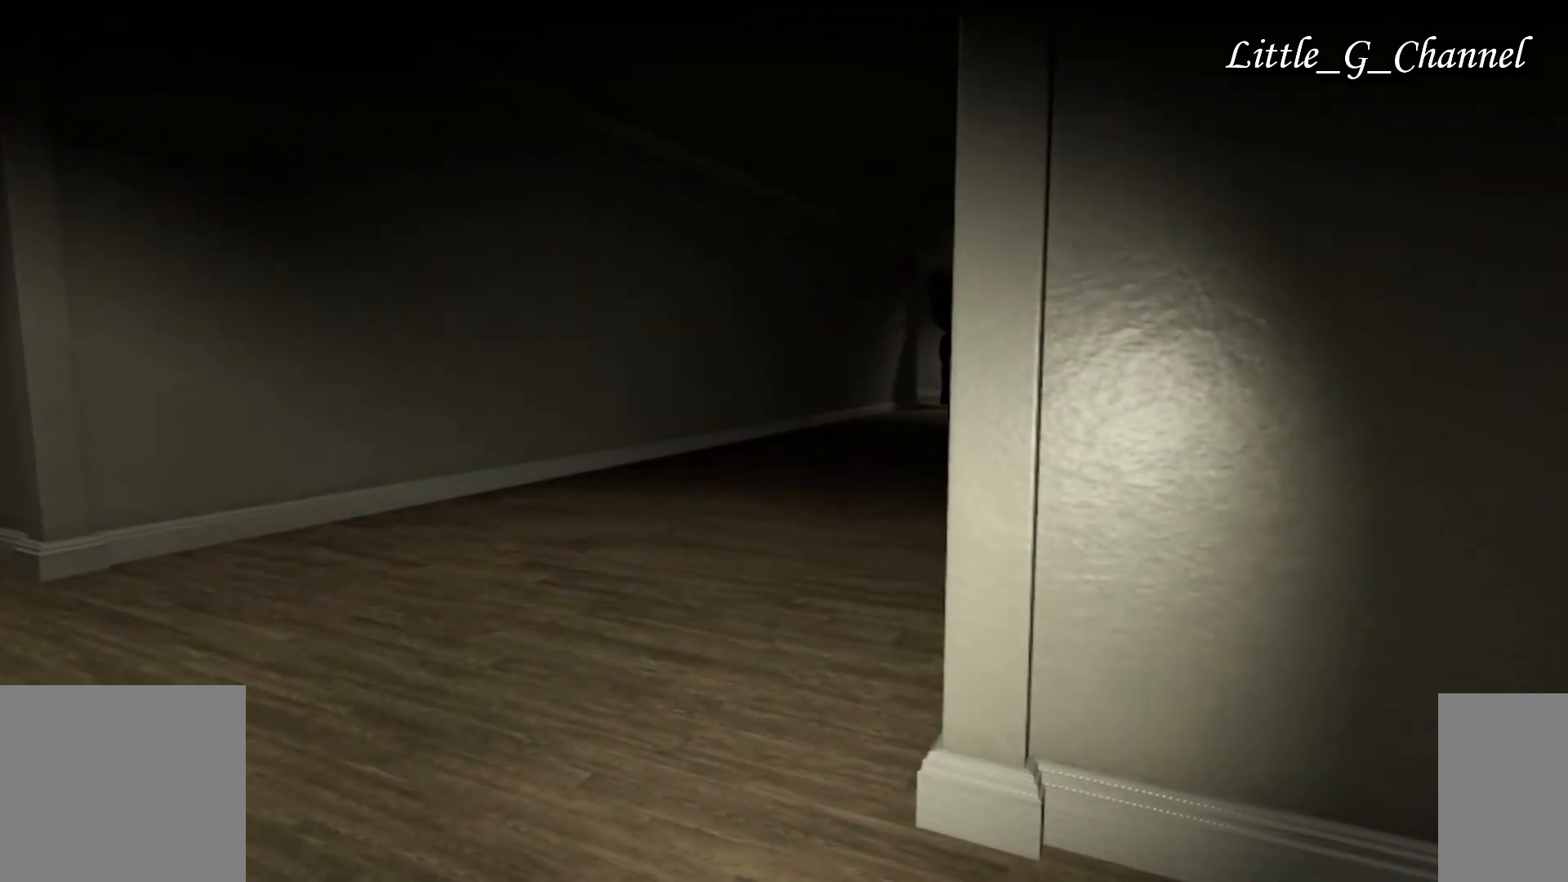
{"keys": [], "mouse": [], "events": []}
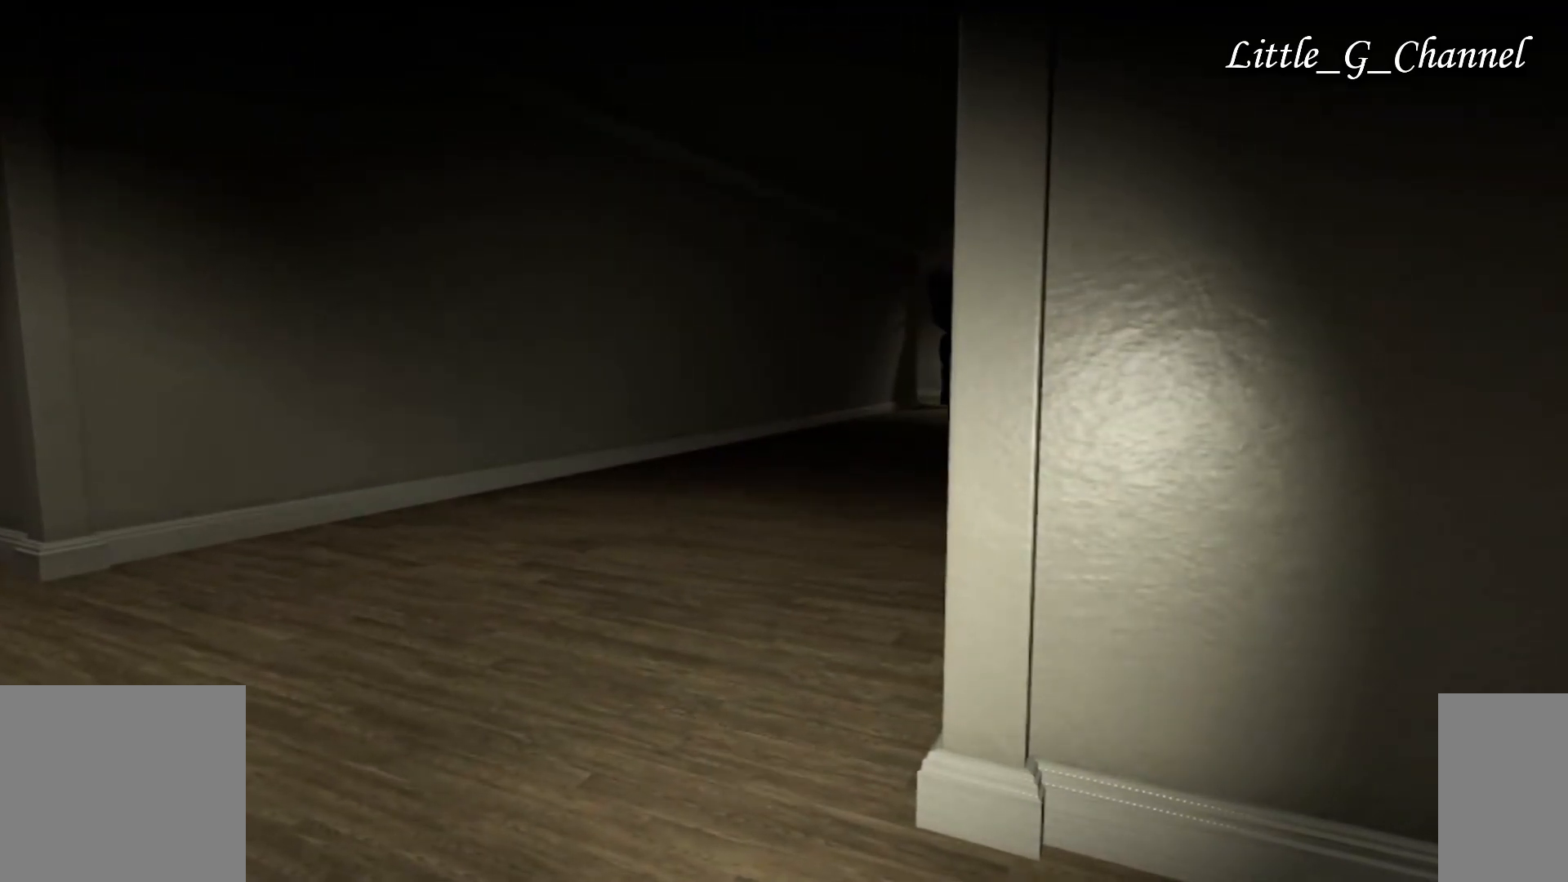
{"keys": [], "mouse": [], "events": []}
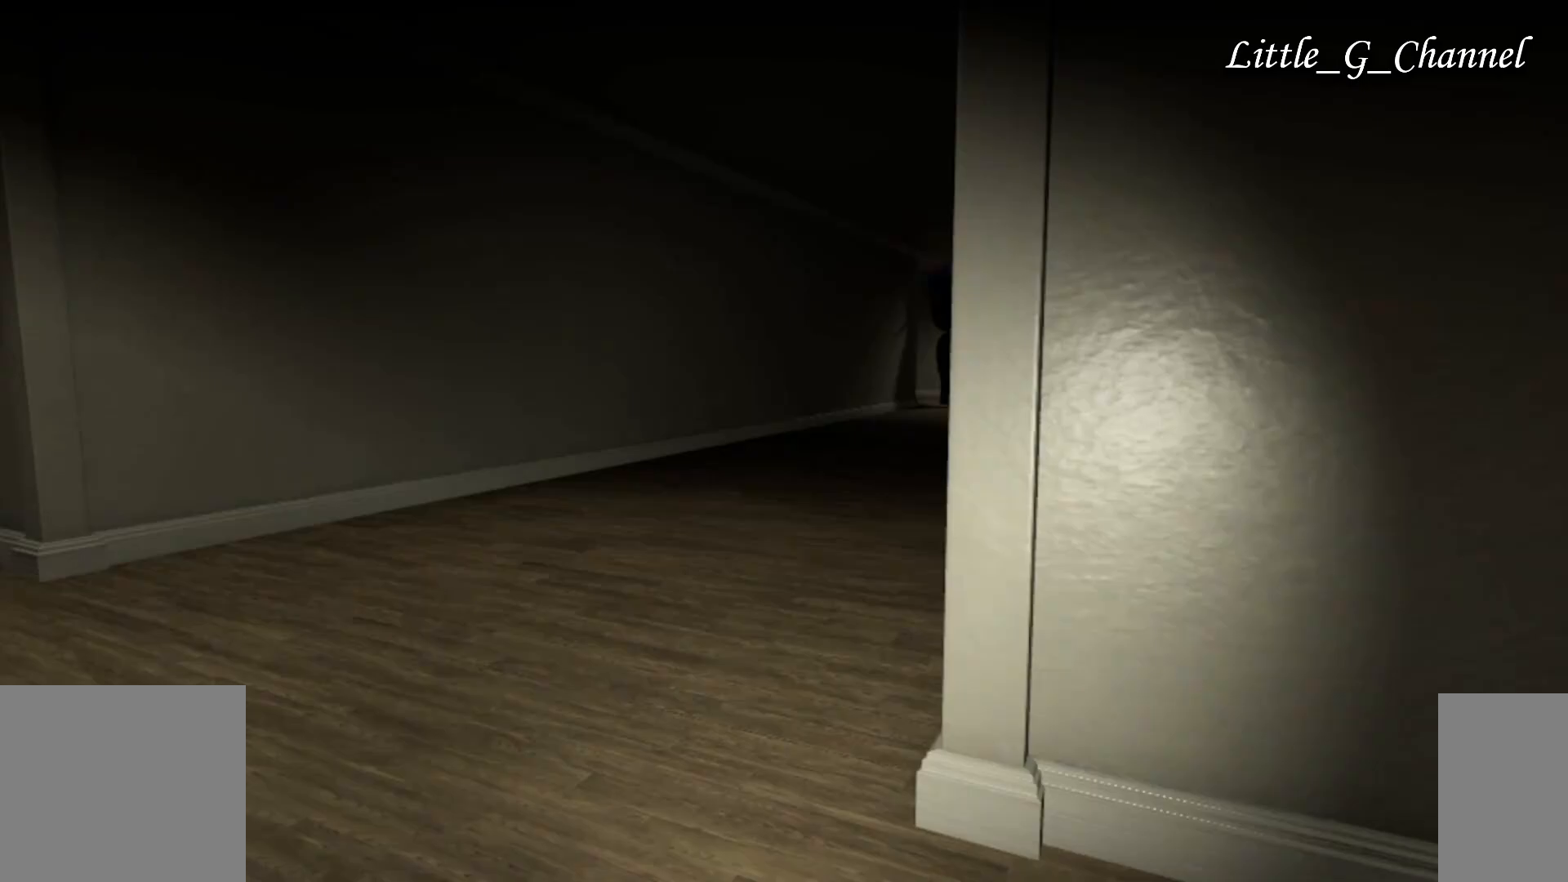
{"keys": ["w"], "mouse": [], "events": [[467, "w", "down"]]}
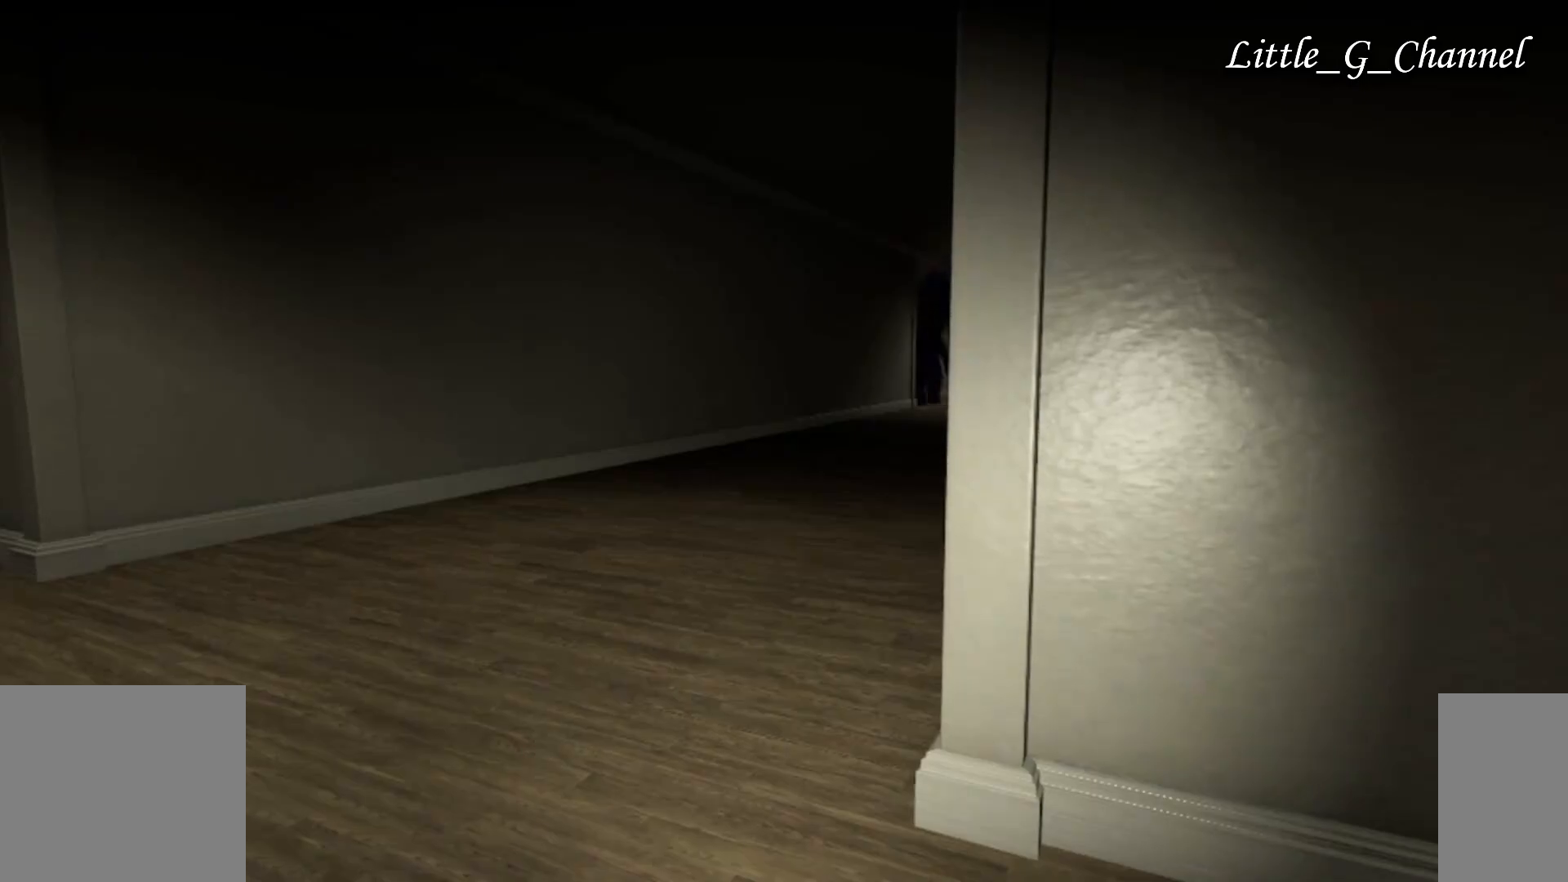
{"keys": ["w"], "mouse": [], "events": [[17, "a", "down"], [217, "a", "up"]]}